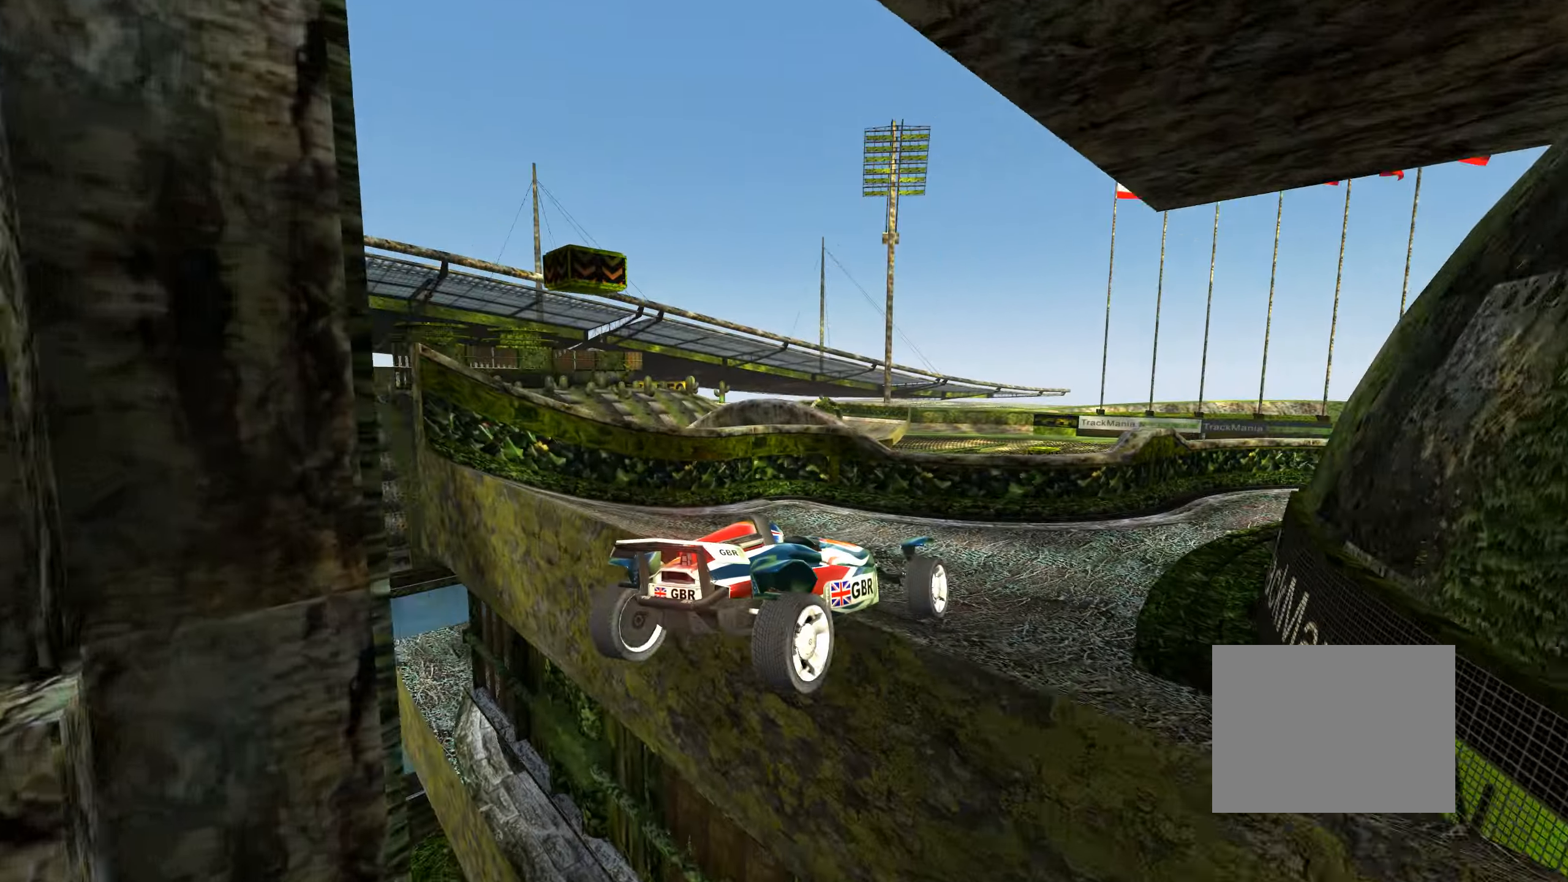
Gameplay with keyboard; each line is a JSON object with the keys held at the frame after it. "events" lists presses ("down") and releases ("up") of "down", "left", "right" and "up" between this image and that frame as [ms after this image, input, new state], when the widget could be followed in between. No other keys are recorded. Mouse input is not recorded.
{"keys": ["right", "up"], "events": [[234, "right", "down"], [484, "up", "down"]]}
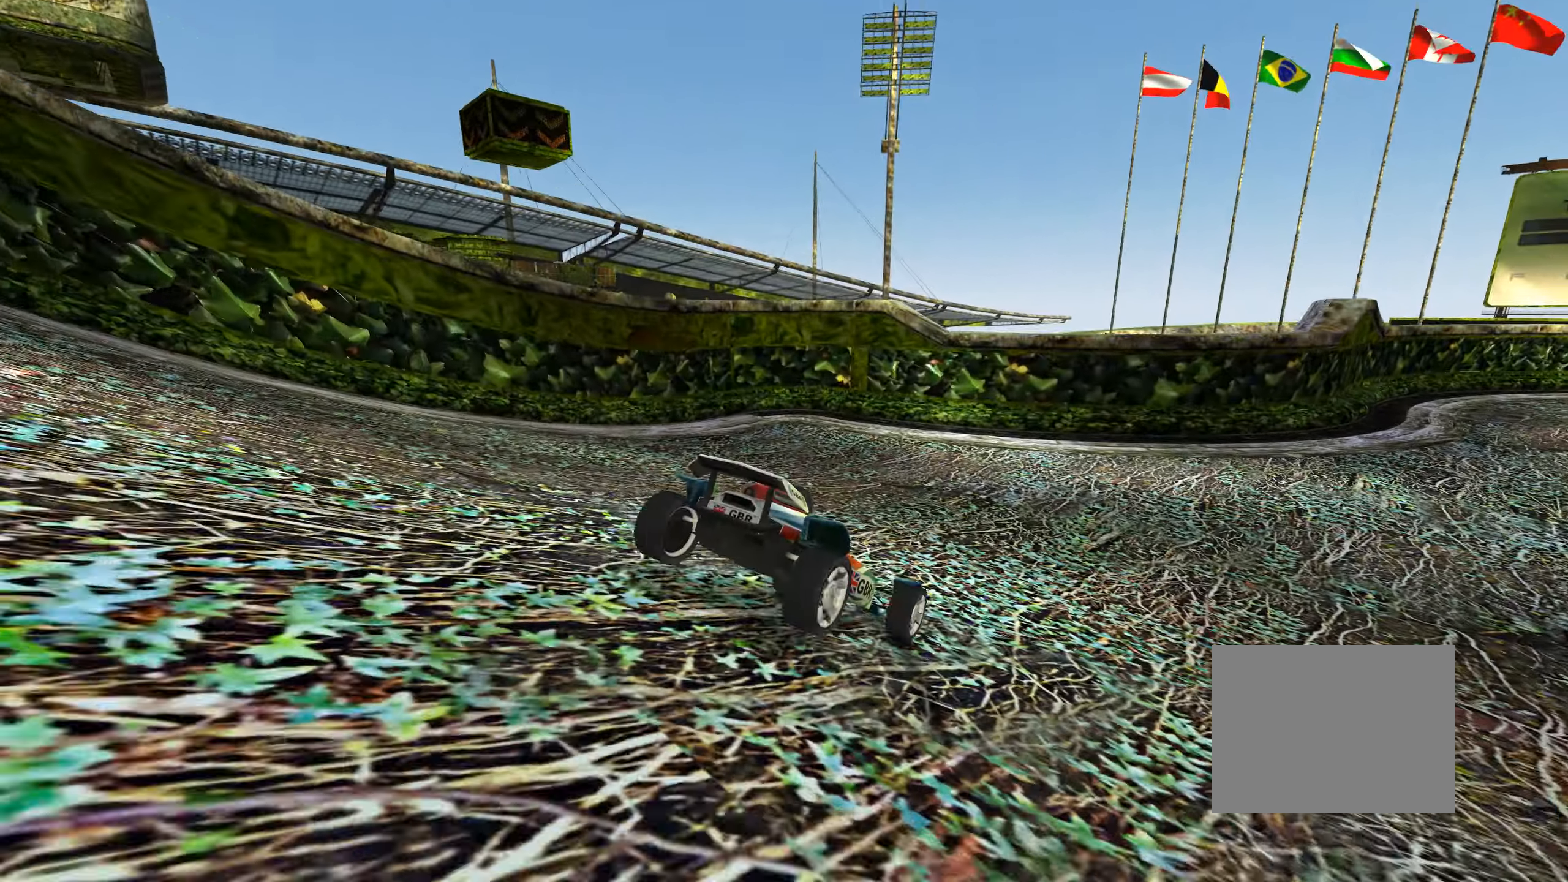
{"keys": ["right", "up"], "events": []}
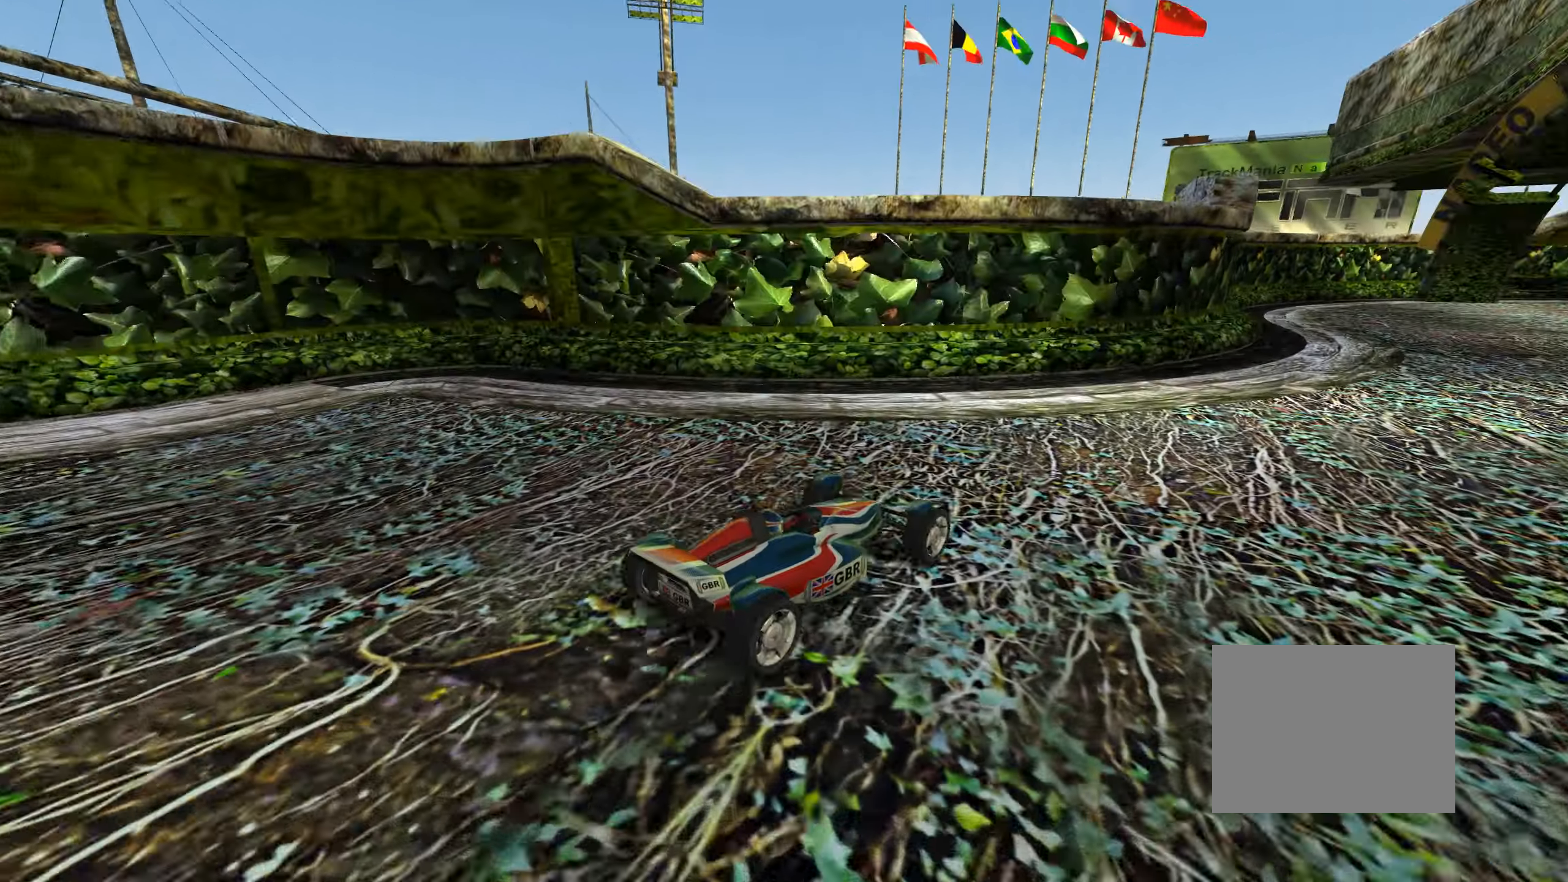
{"keys": ["left", "up"], "events": [[66, "right", "up"], [250, "right", "down"], [266, "right", "up"], [416, "left", "down"]]}
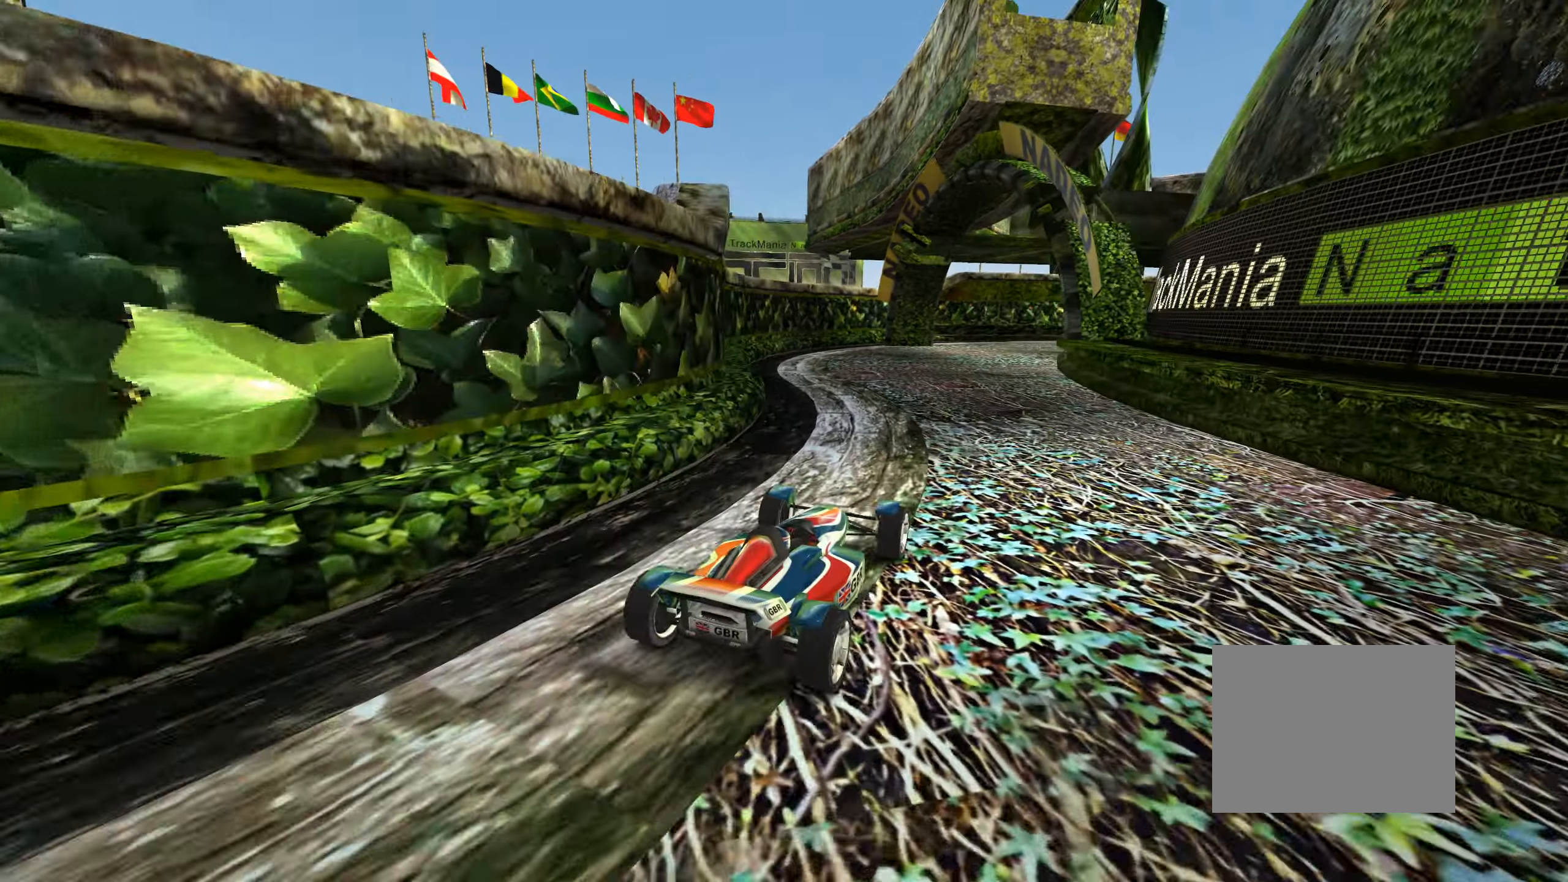
{"keys": ["right", "up"], "events": [[83, "left", "up"], [333, "right", "down"]]}
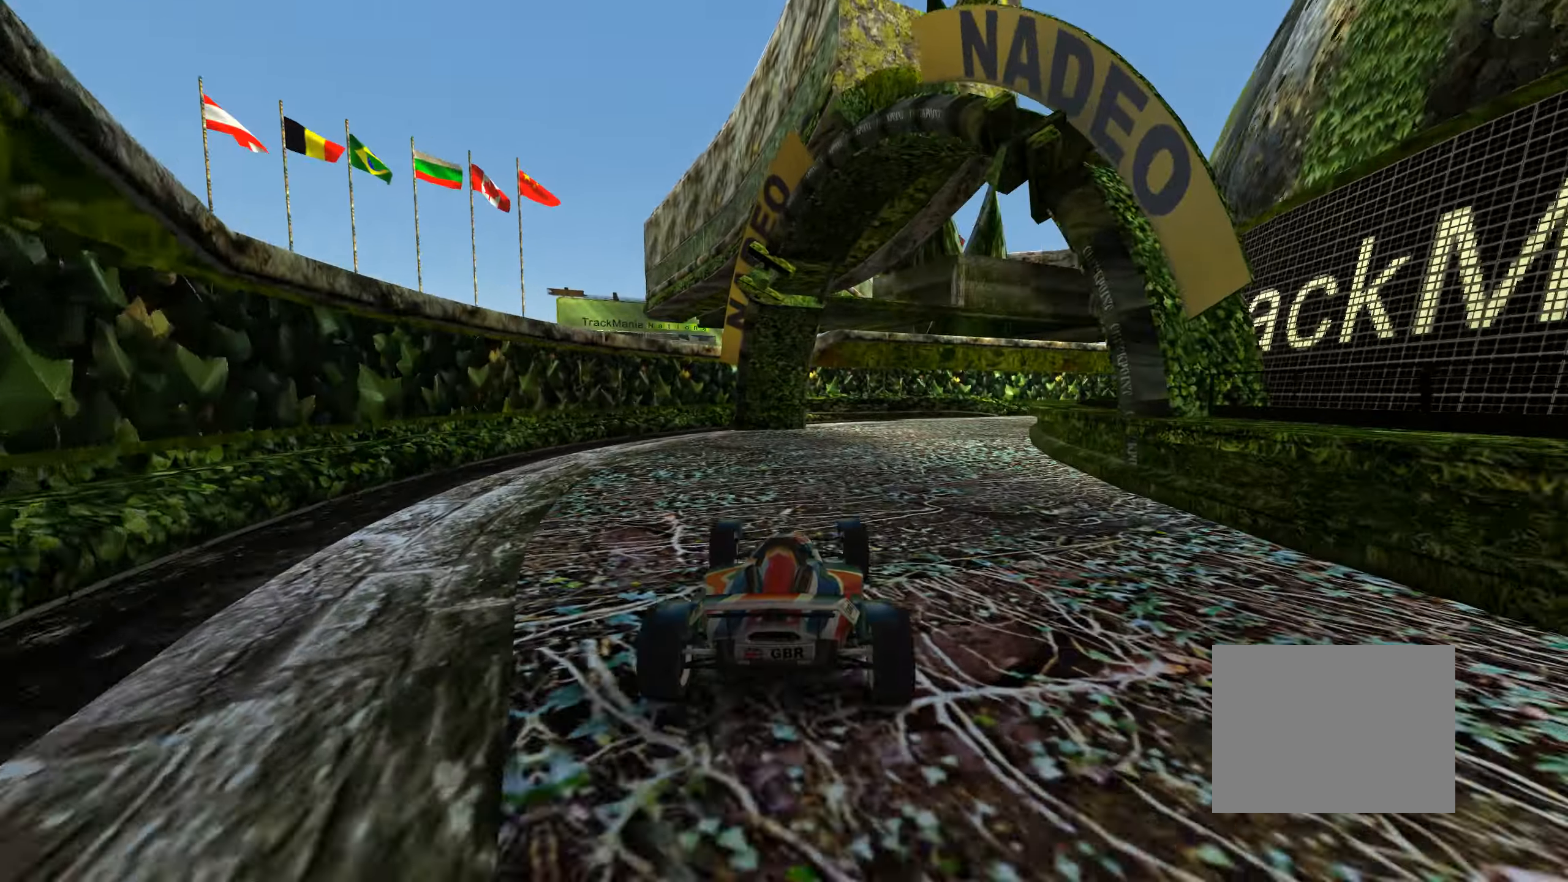
{"keys": ["right", "up"], "events": [[283, "right", "up"], [466, "right", "down"]]}
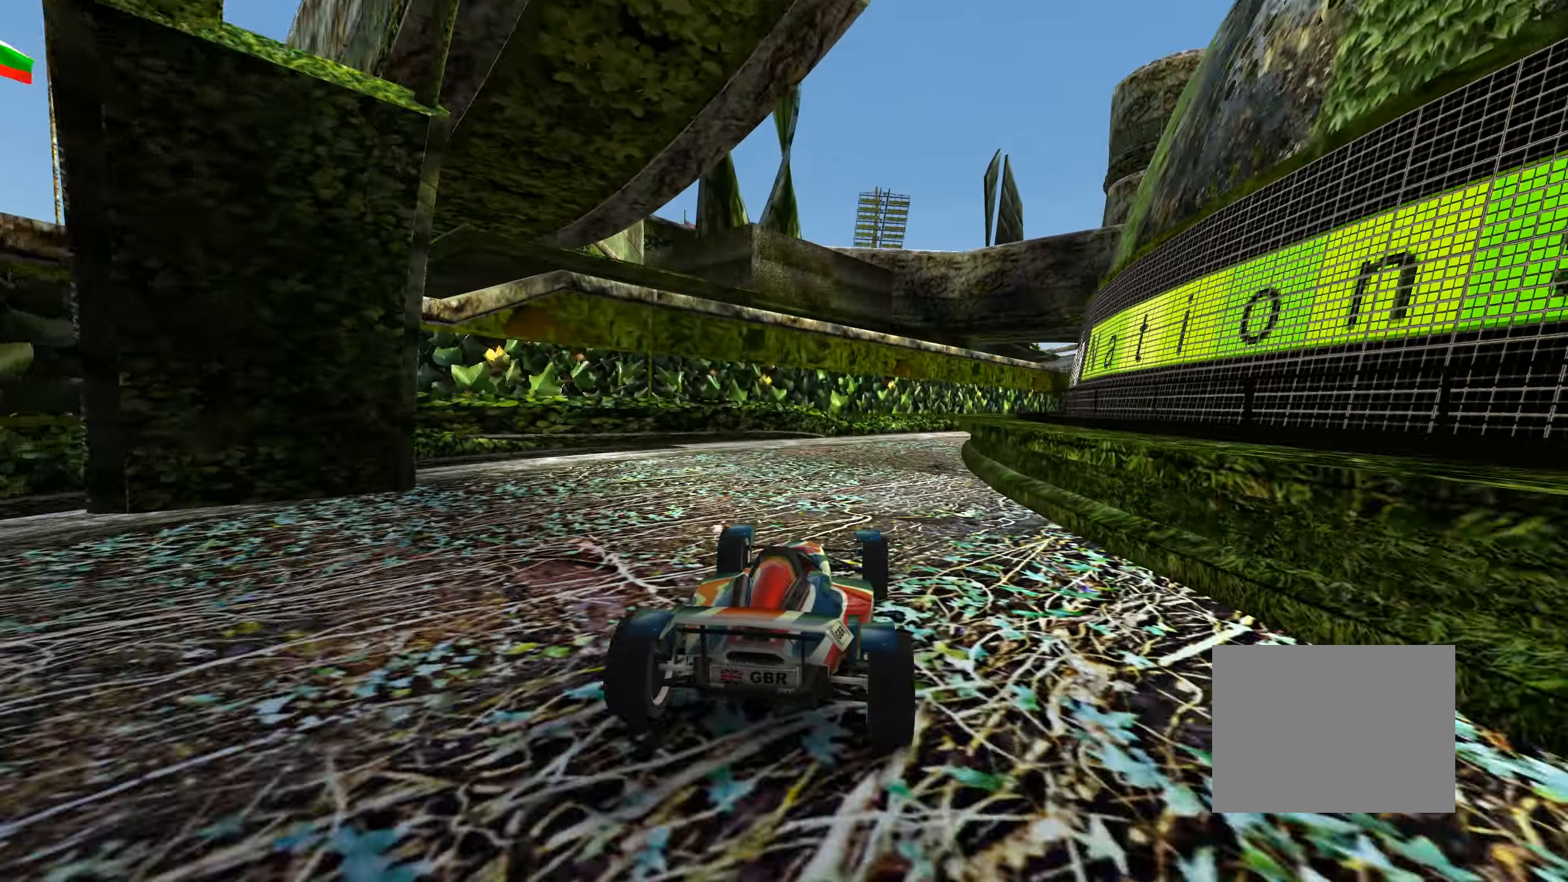
{"keys": ["up"], "events": [[116, "right", "up"], [300, "right", "down"], [466, "right", "up"]]}
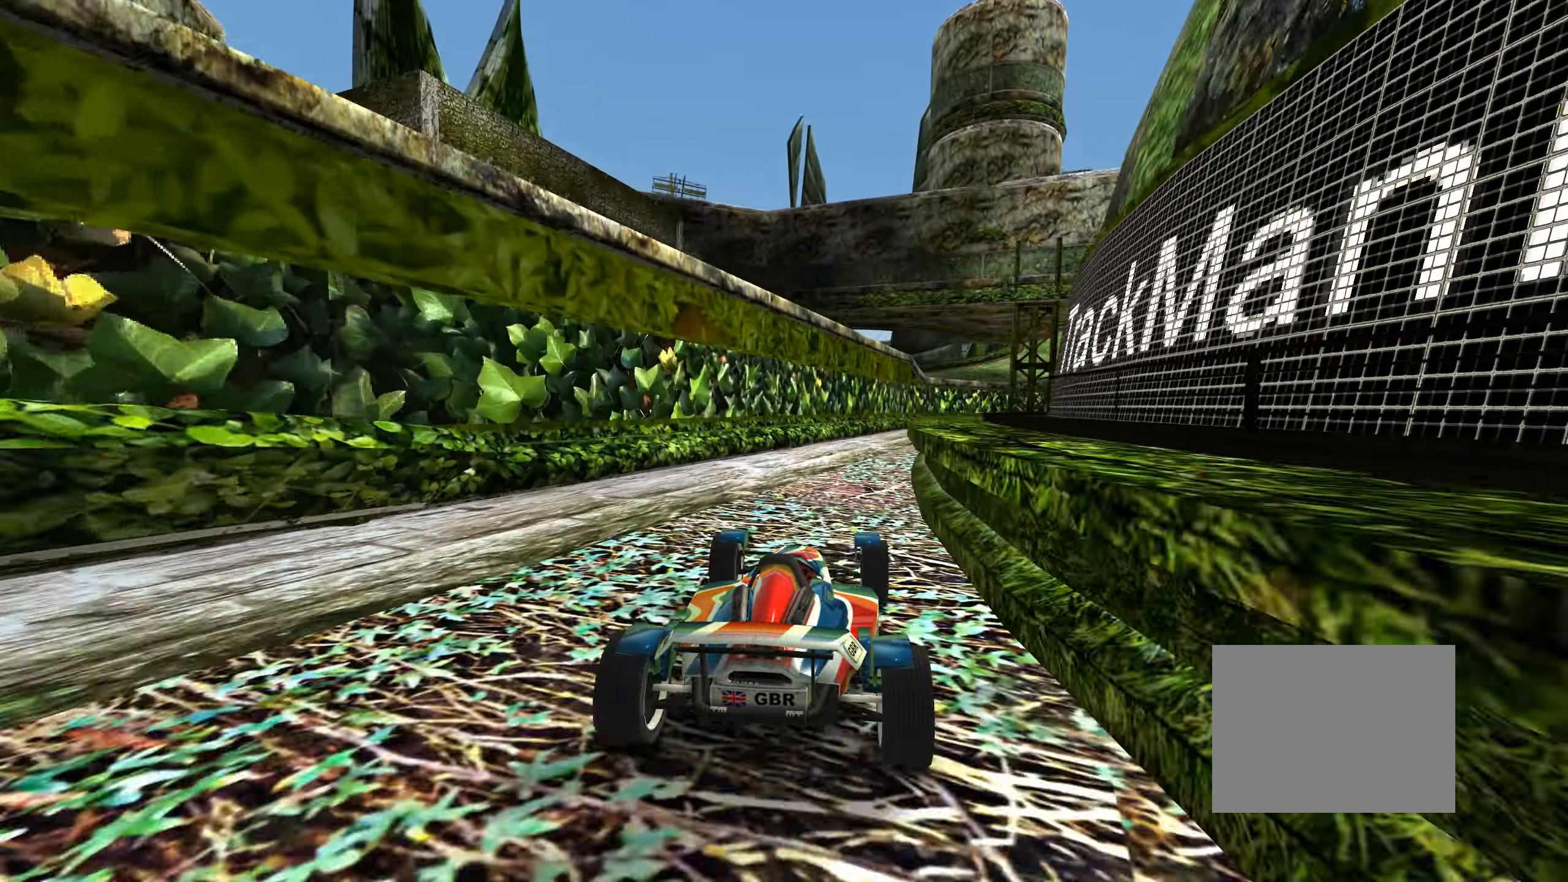
{"keys": ["right", "up"], "events": [[66, "right", "down"]]}
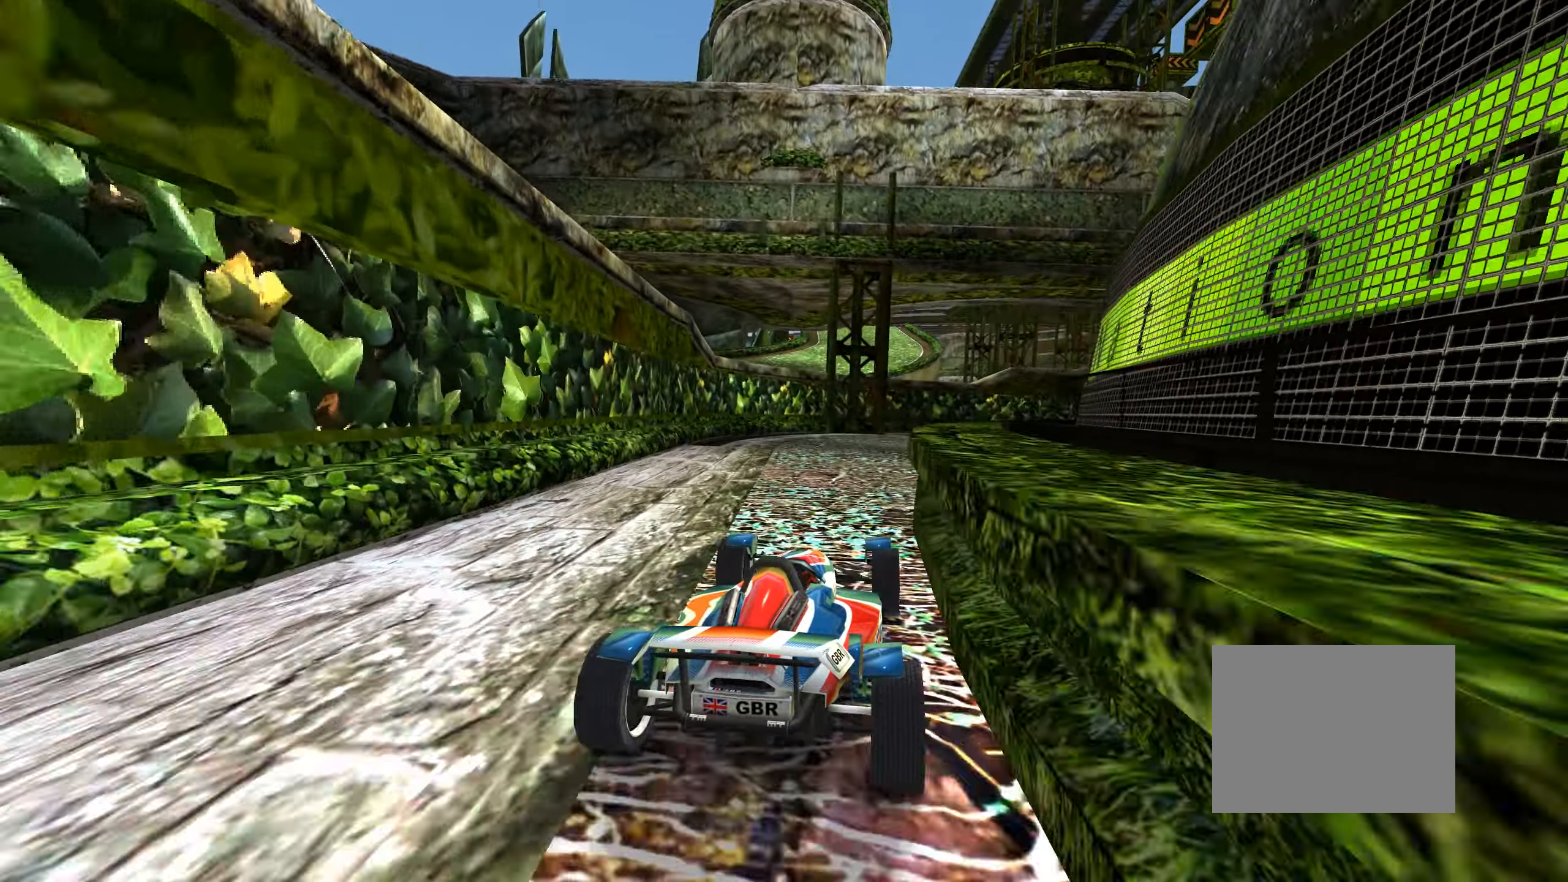
{"keys": ["right", "up"], "events": [[66, "right", "up"], [250, "right", "down"]]}
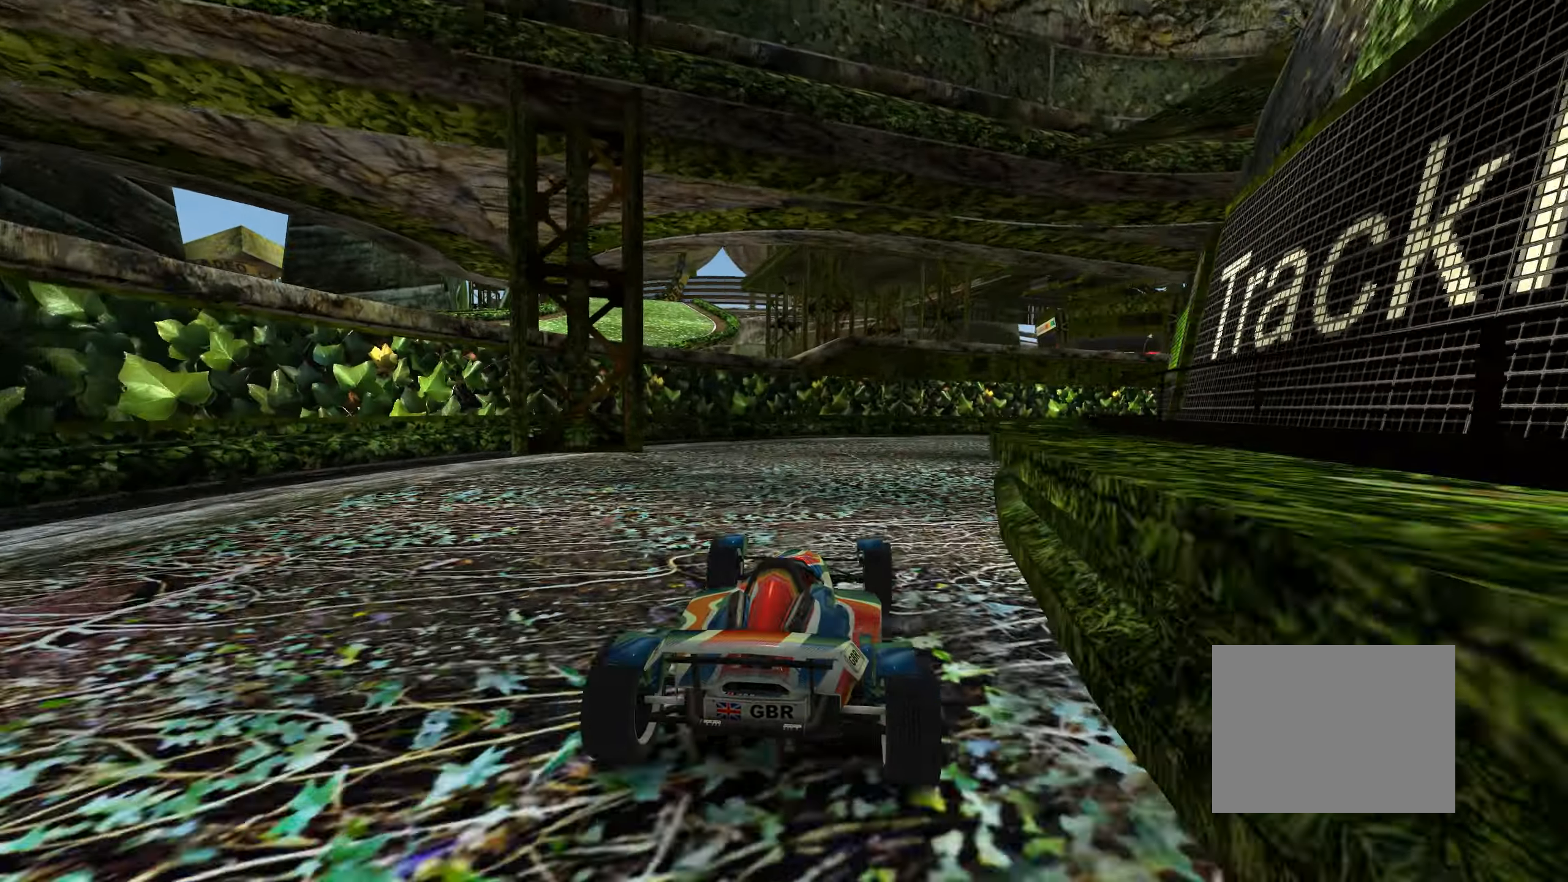
{"keys": ["right", "up"], "events": [[250, "right", "up"], [416, "right", "down"]]}
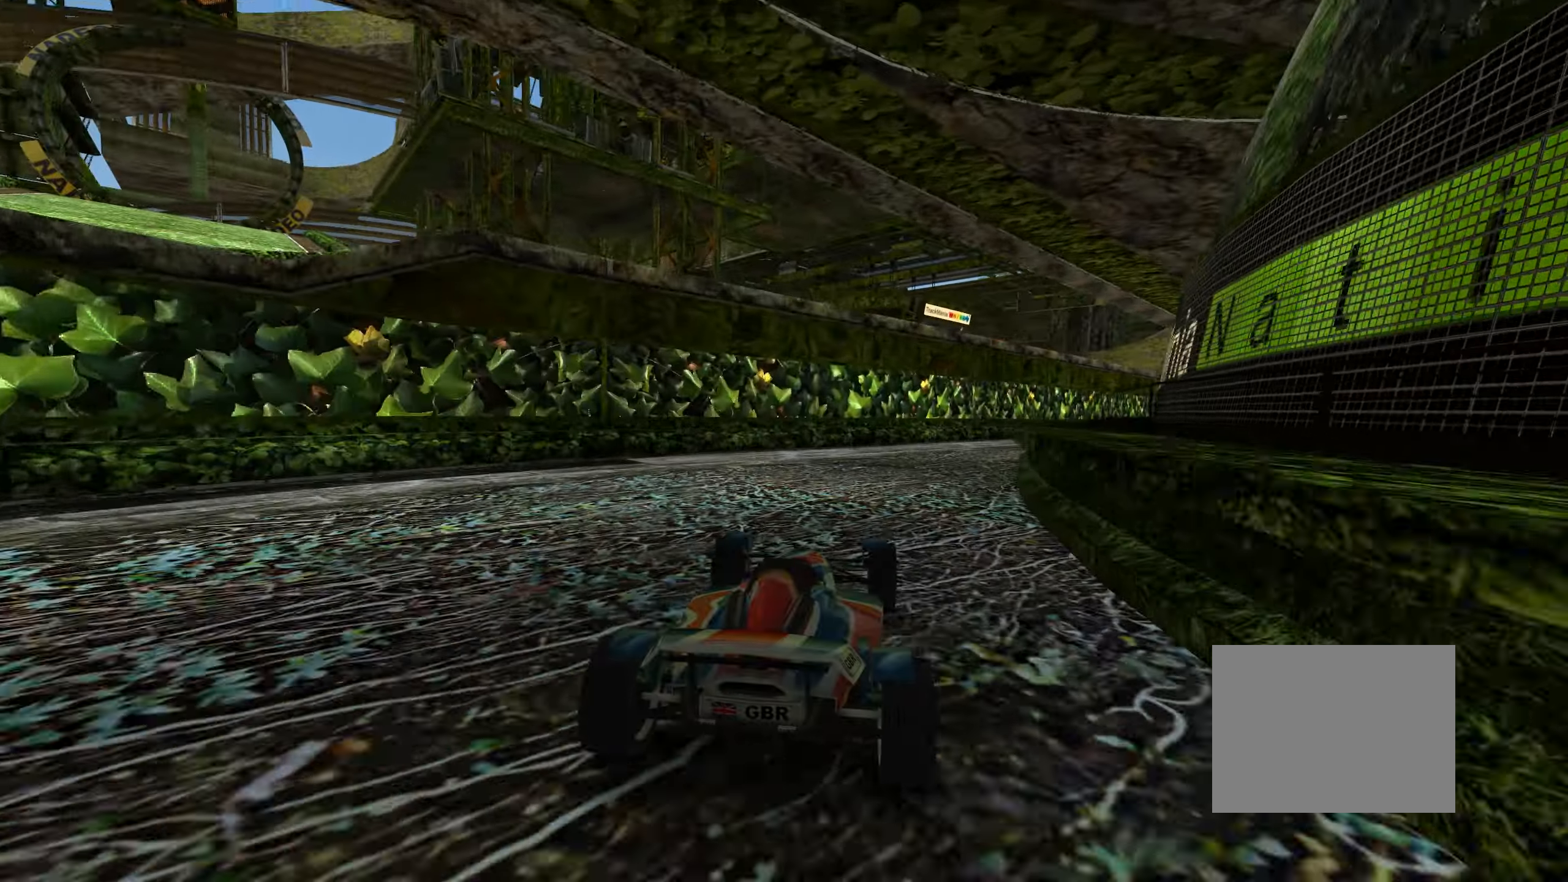
{"keys": ["right", "up"], "events": [[250, "right", "up"], [266, "right", "down"]]}
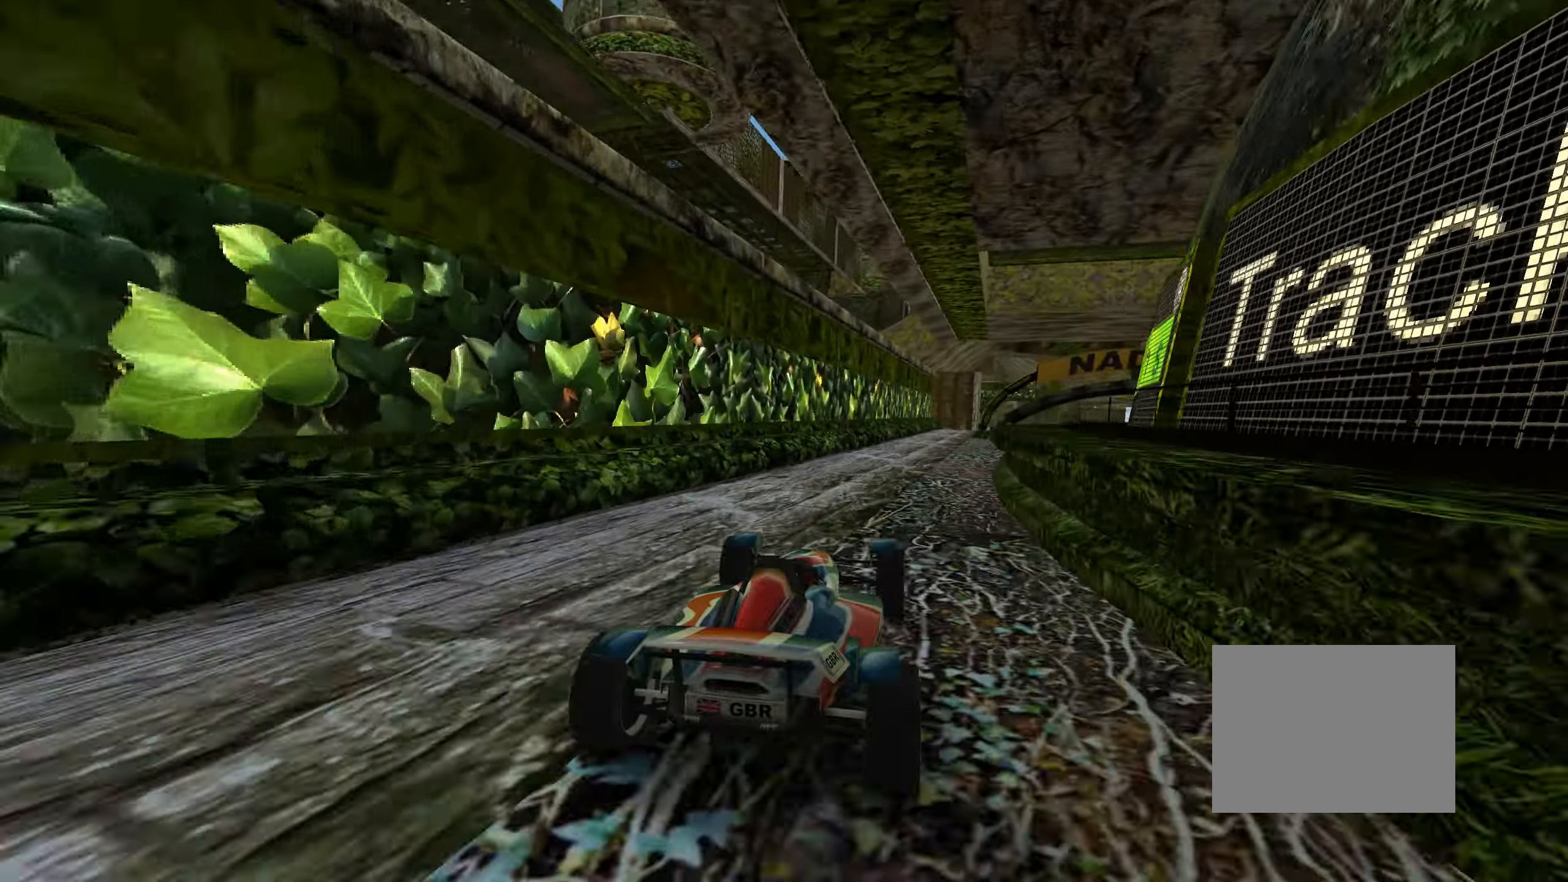
{"keys": [], "events": [[133, "right", "up"], [166, "up", "up"]]}
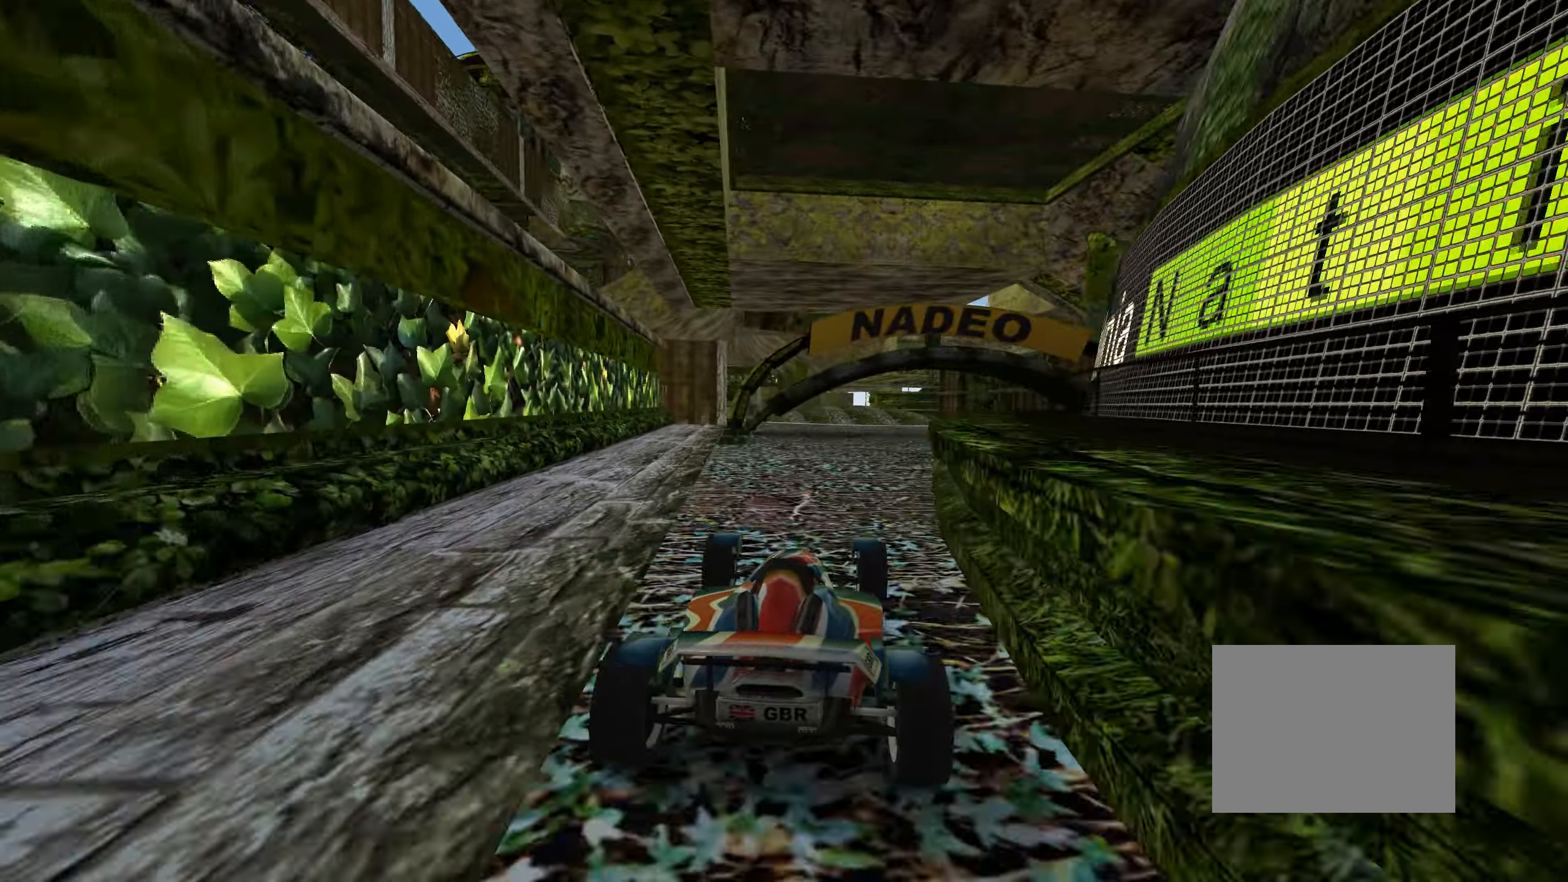
{"keys": [], "events": []}
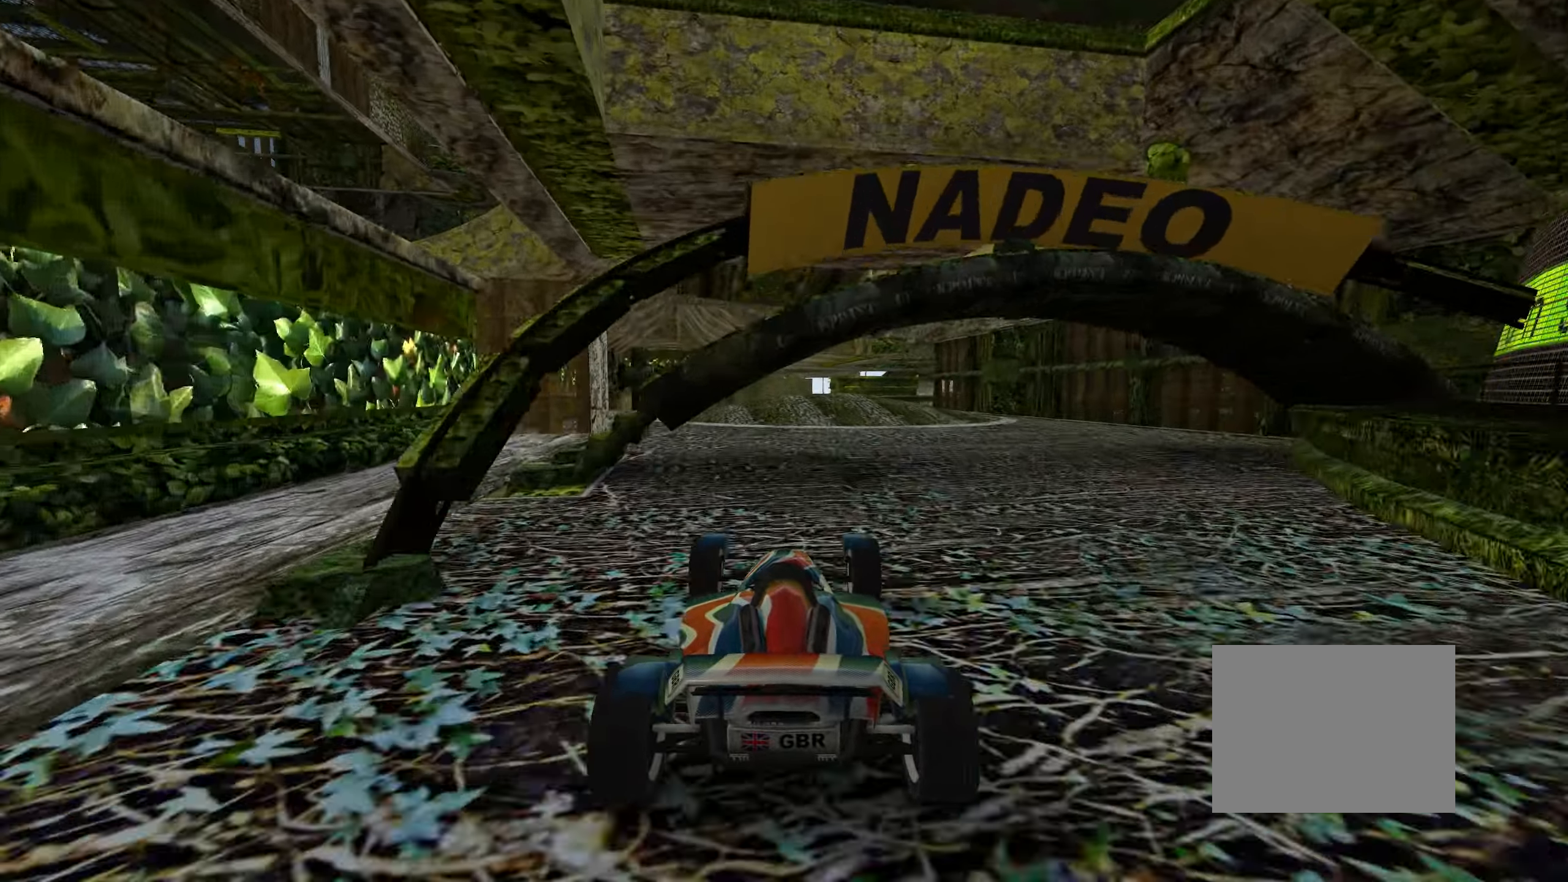
{"keys": [], "events": [[33, "left", "down"], [167, "left", "up"]]}
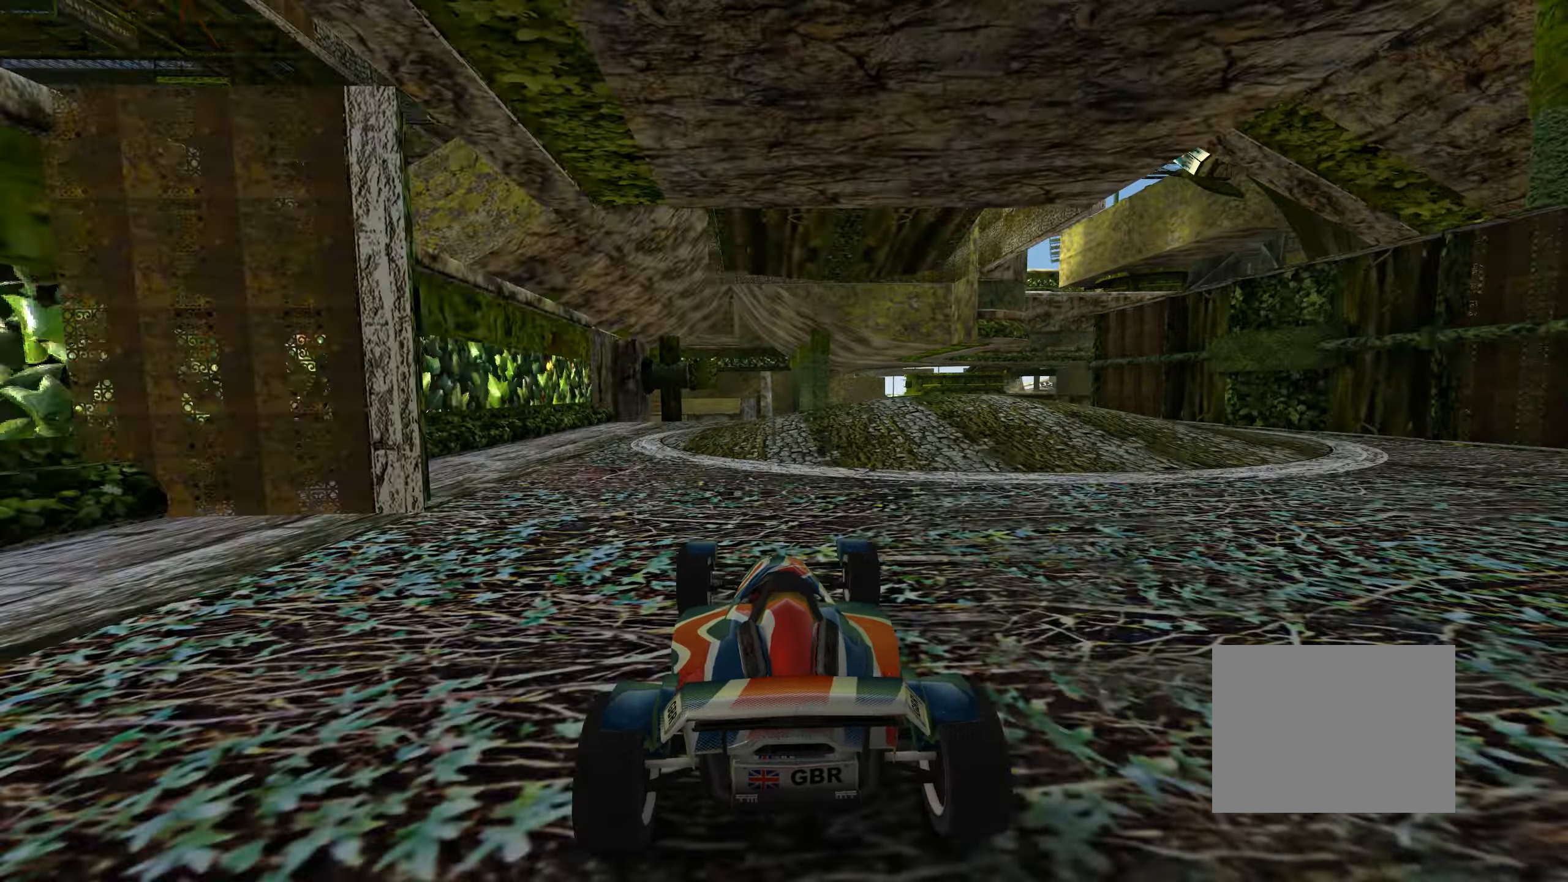
{"keys": [], "events": [[300, "right", "down"], [383, "right", "up"]]}
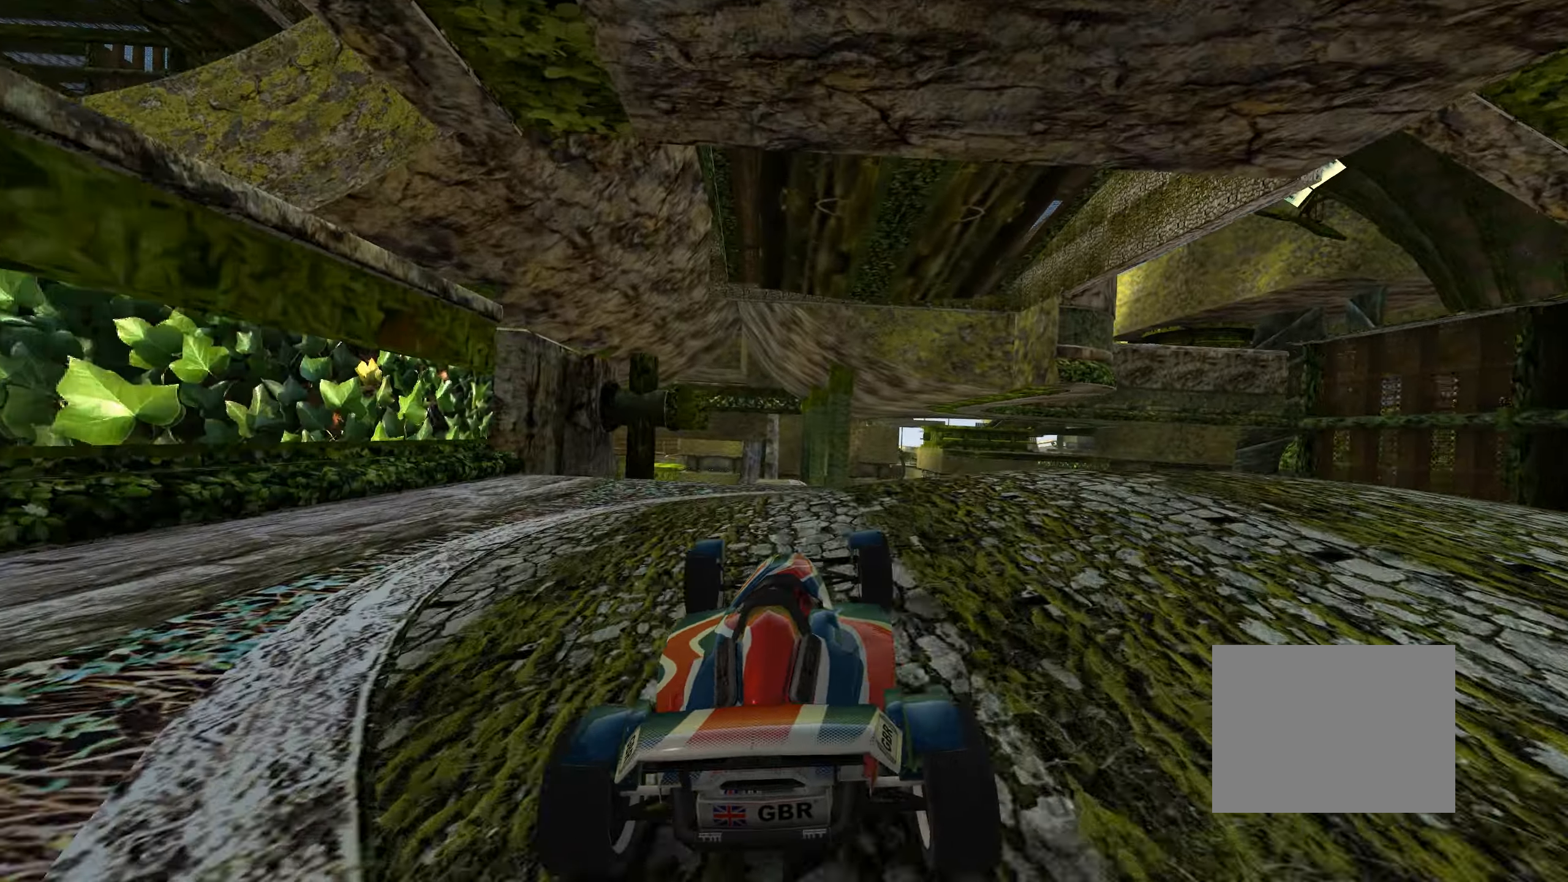
{"keys": [], "events": [[133, "left", "down"], [233, "left", "up"]]}
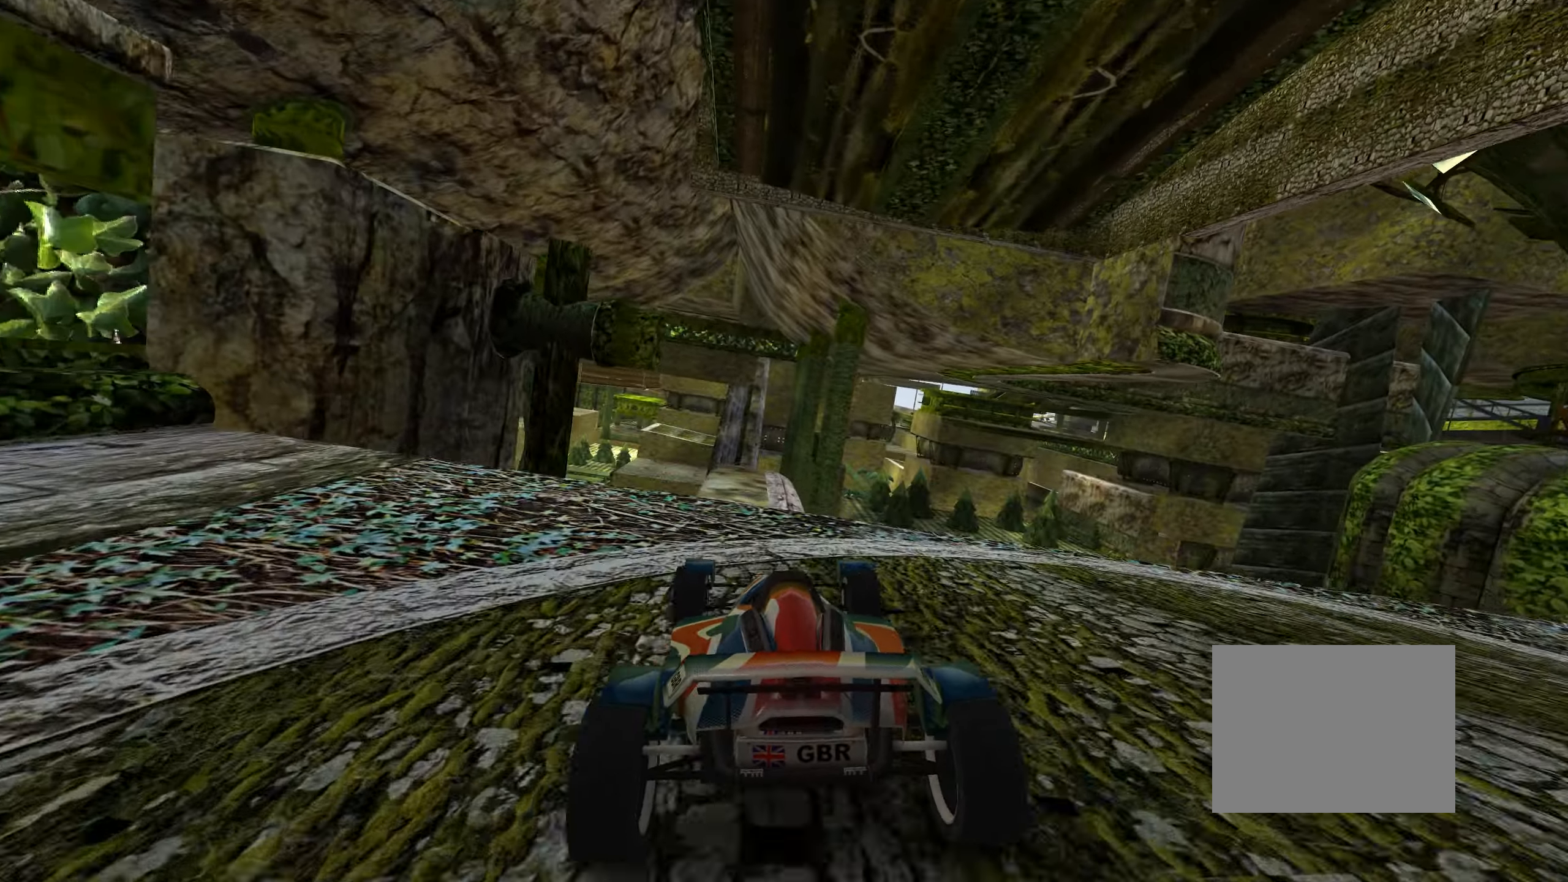
{"keys": [], "events": [[17, "down", "down"], [367, "down", "up"]]}
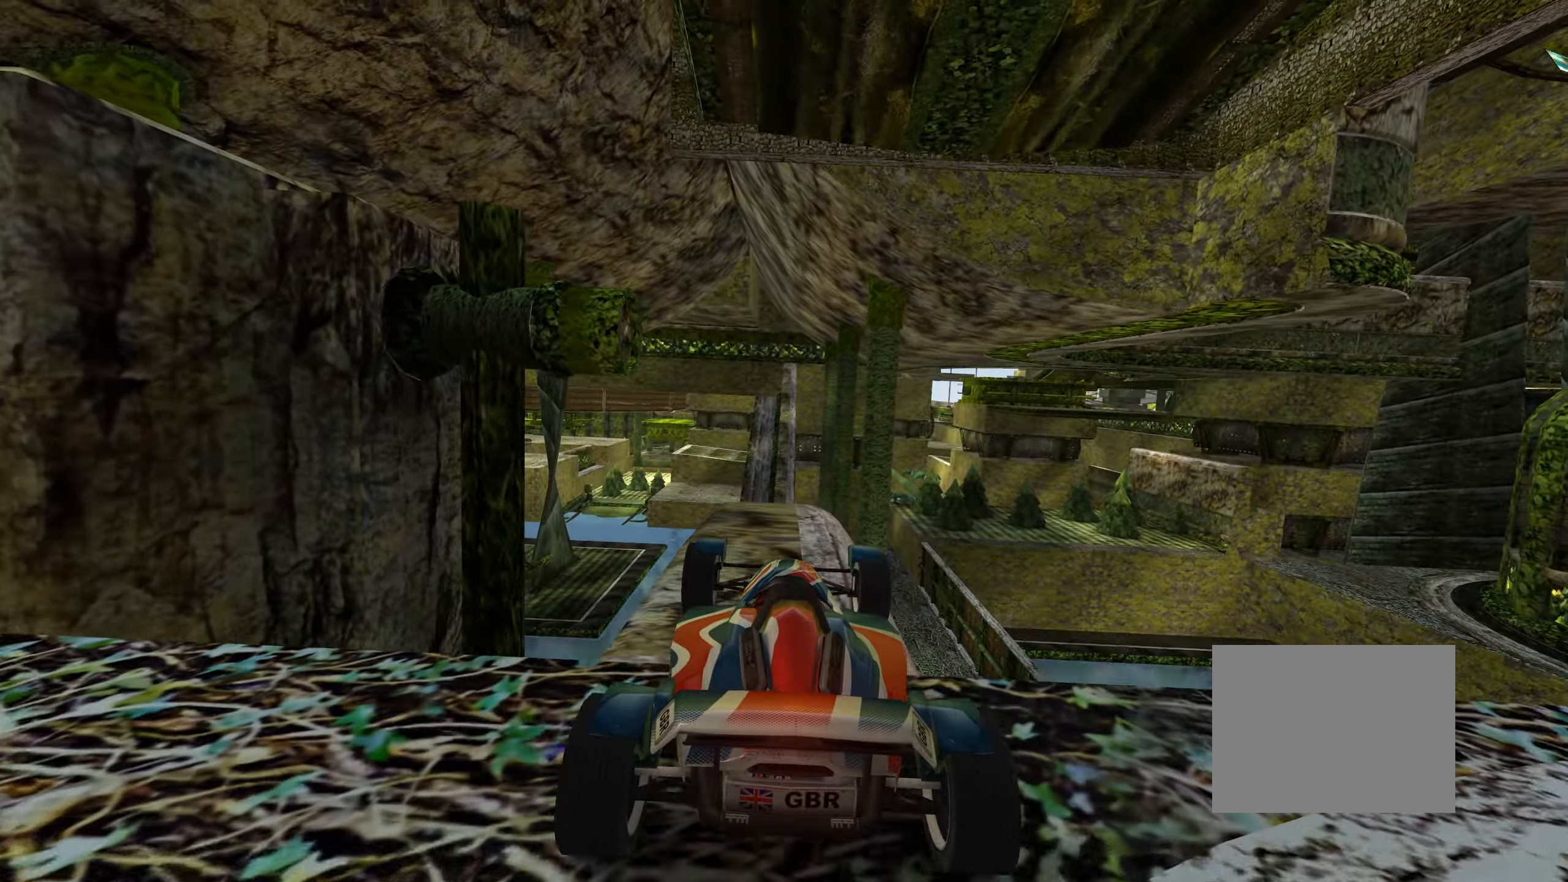
{"keys": [], "events": []}
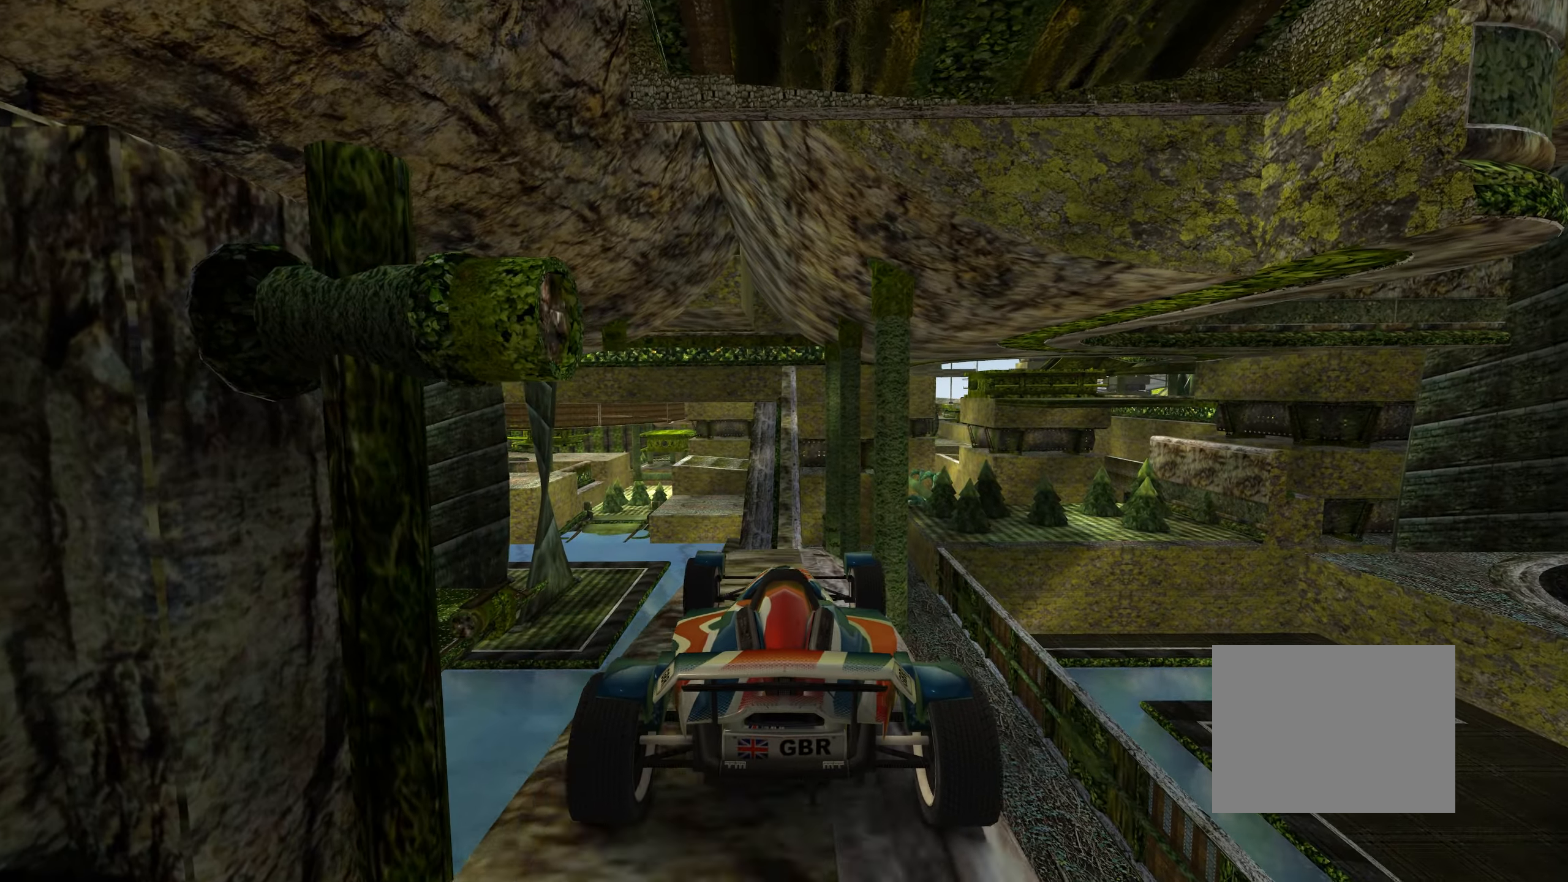
{"keys": [], "events": []}
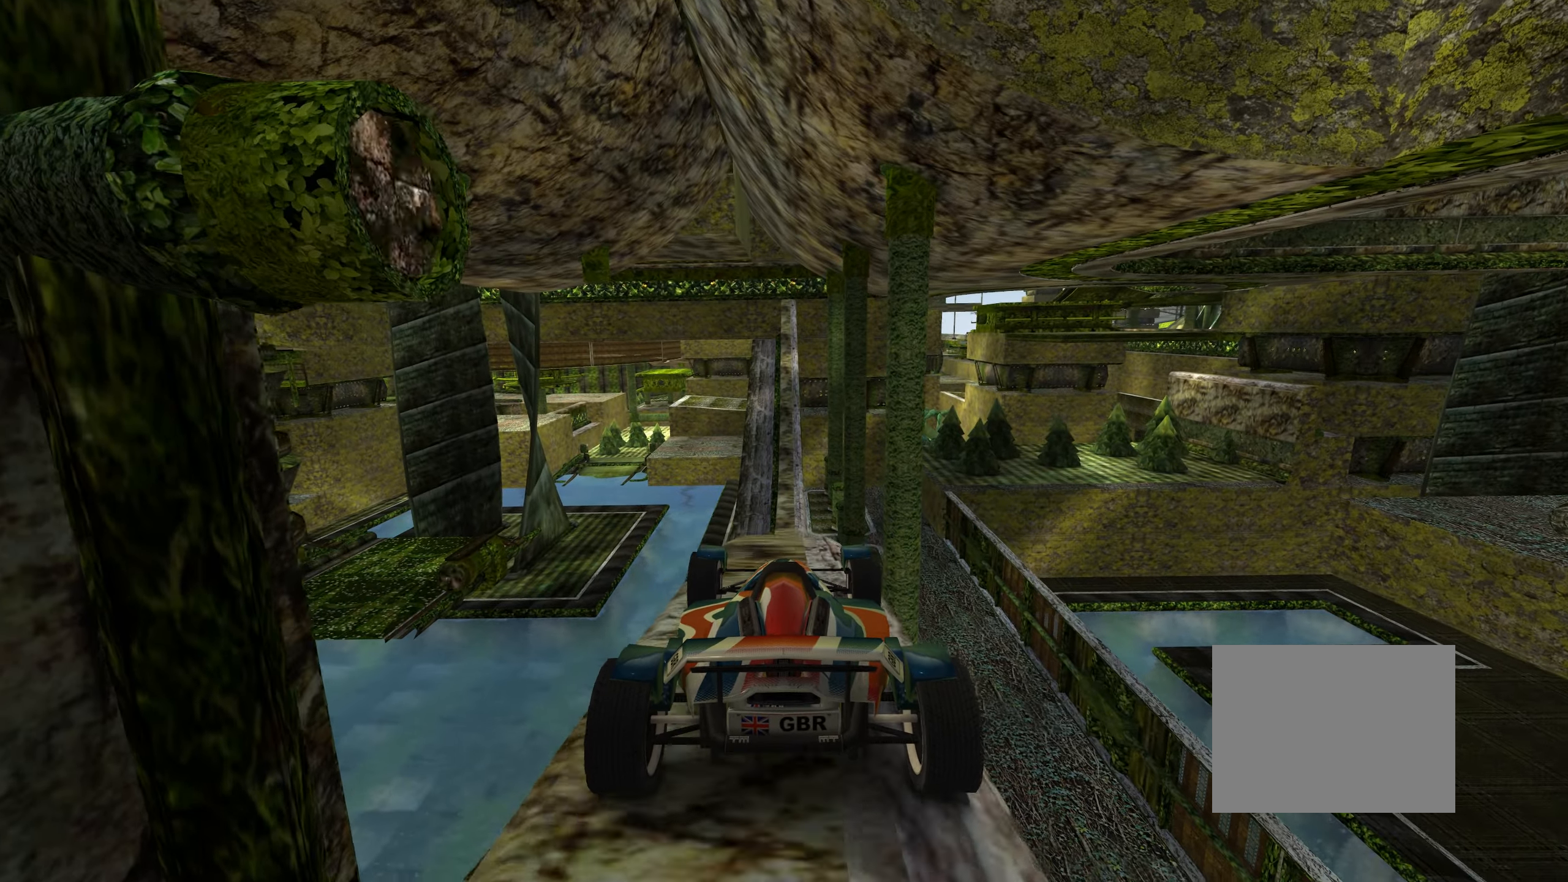
{"keys": [], "events": []}
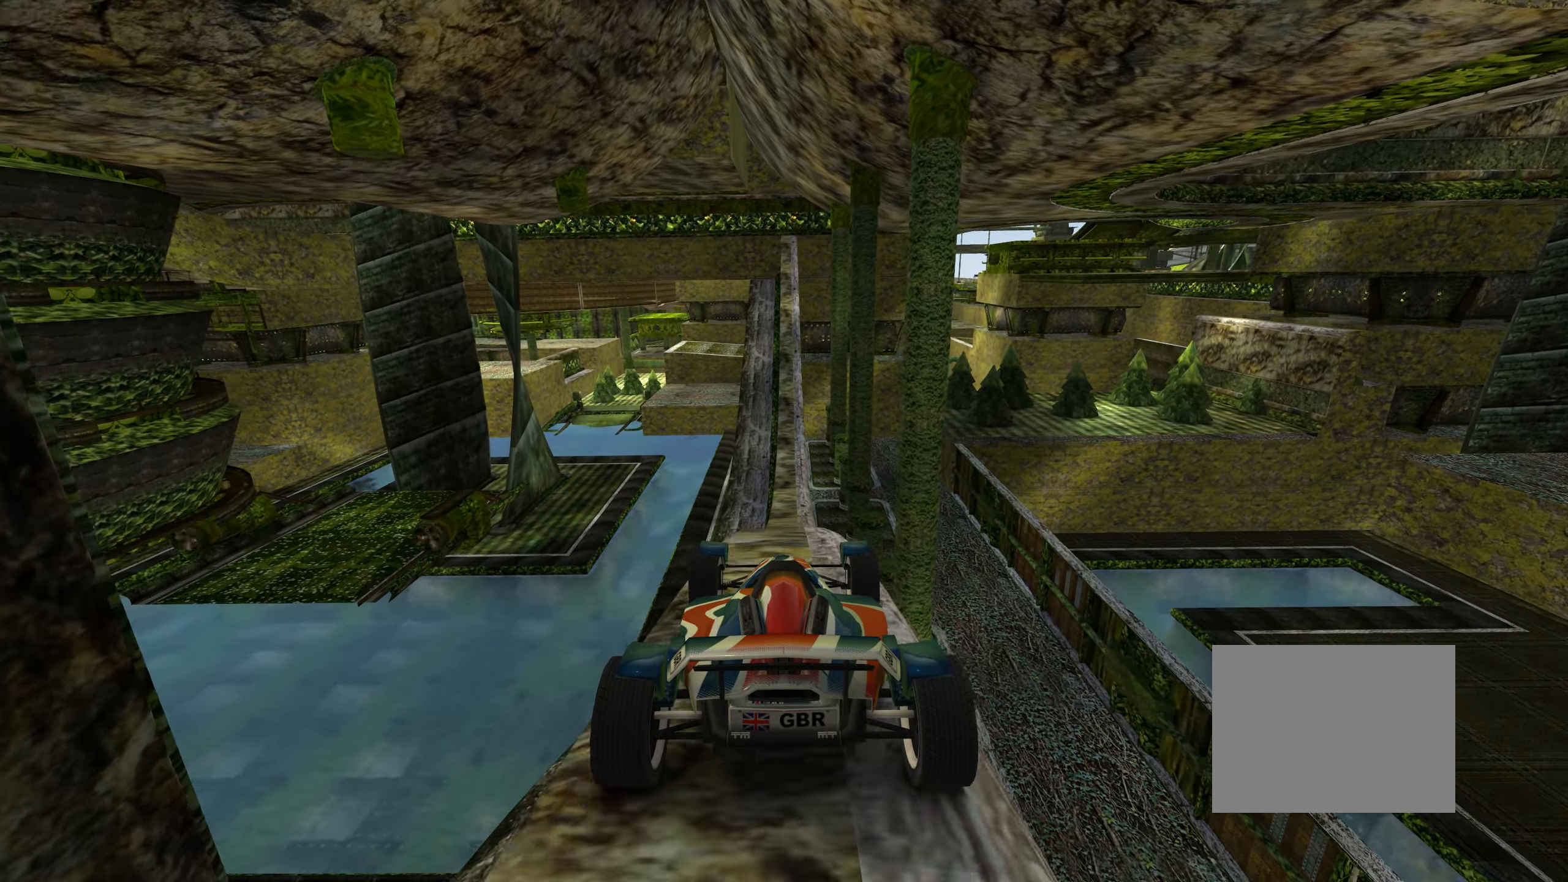
{"keys": [], "events": []}
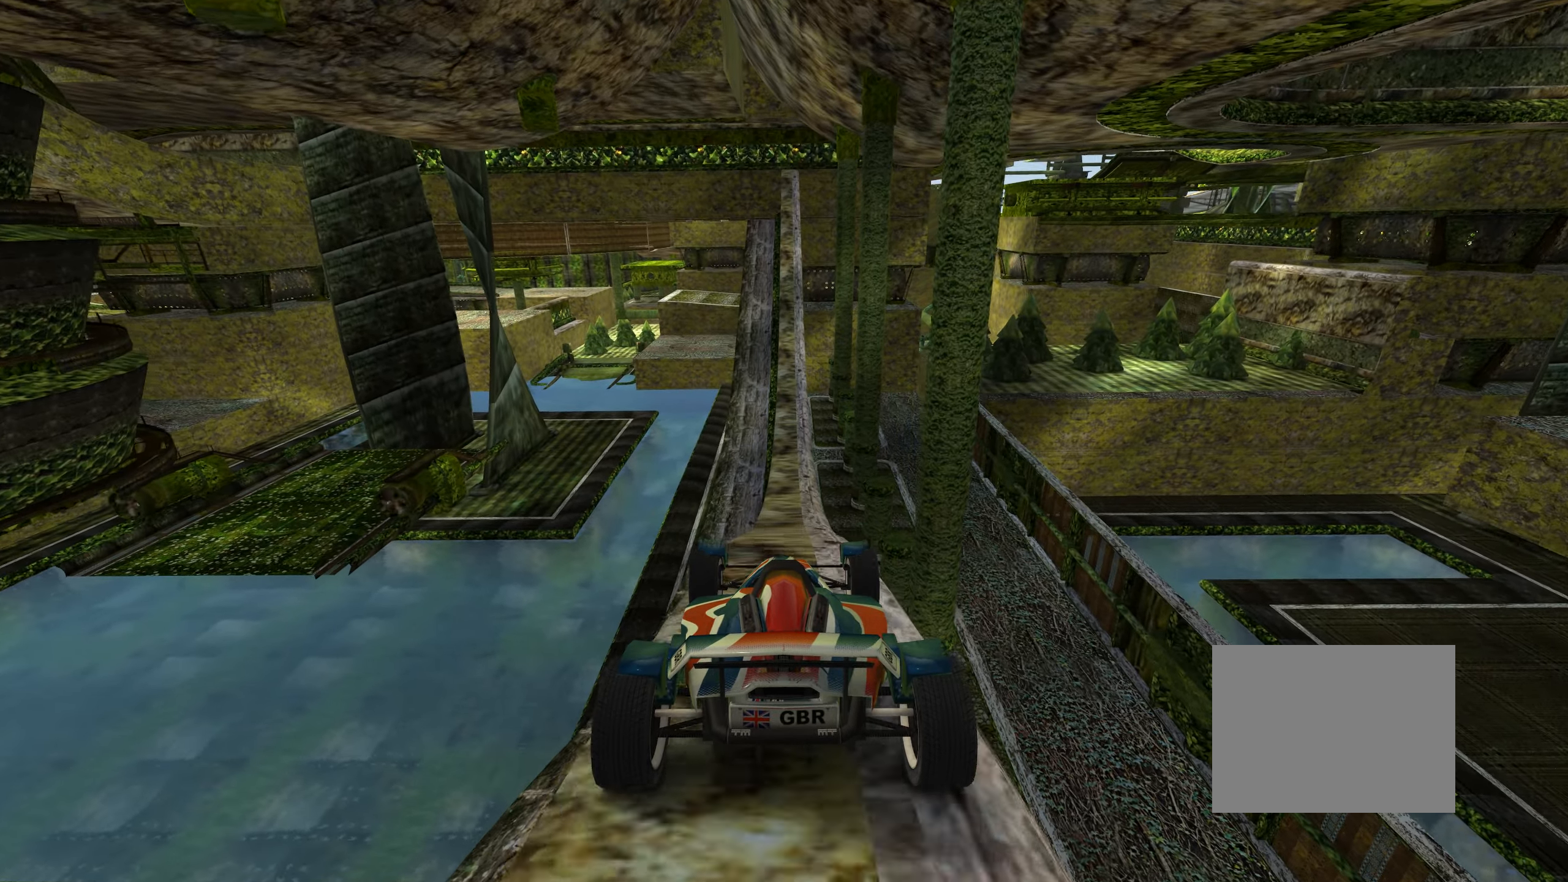
{"keys": [], "events": []}
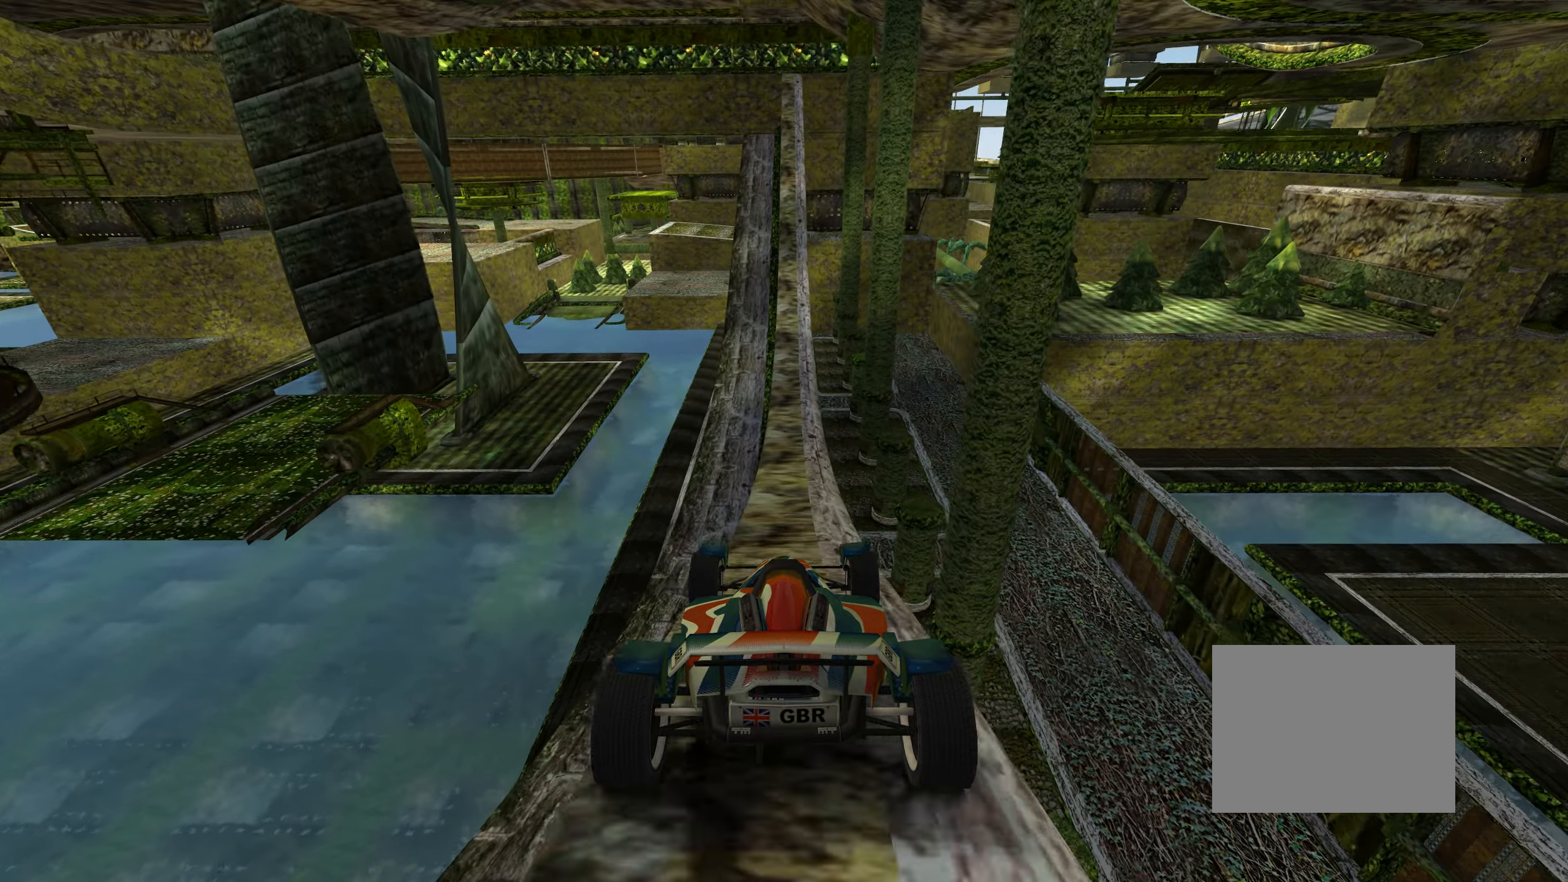
{"keys": [], "events": []}
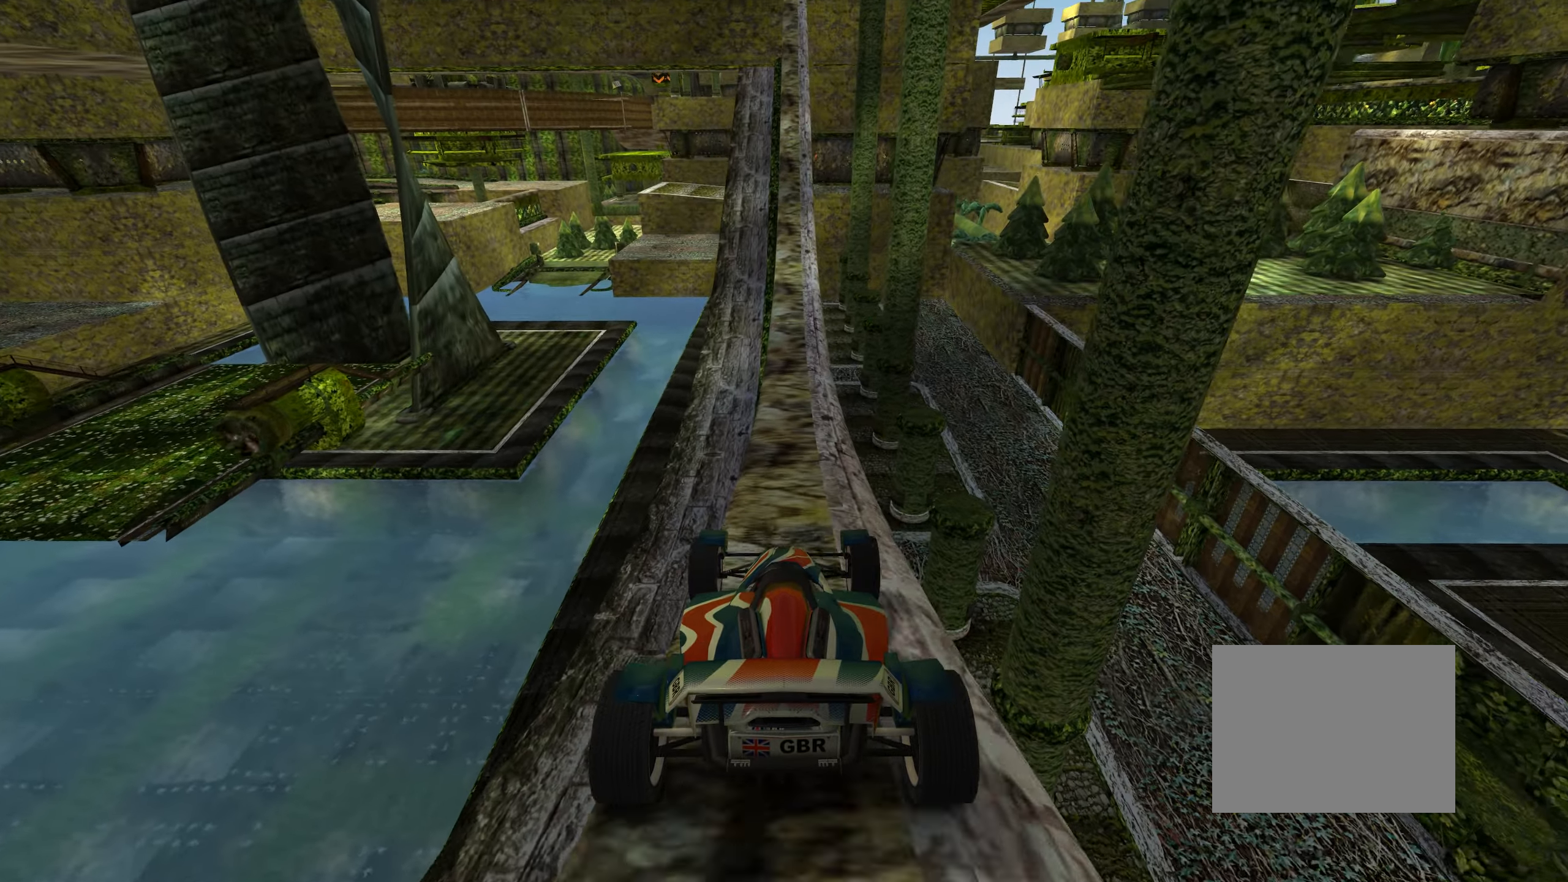
{"keys": [], "events": [[334, "right", "down"], [350, "right", "up"]]}
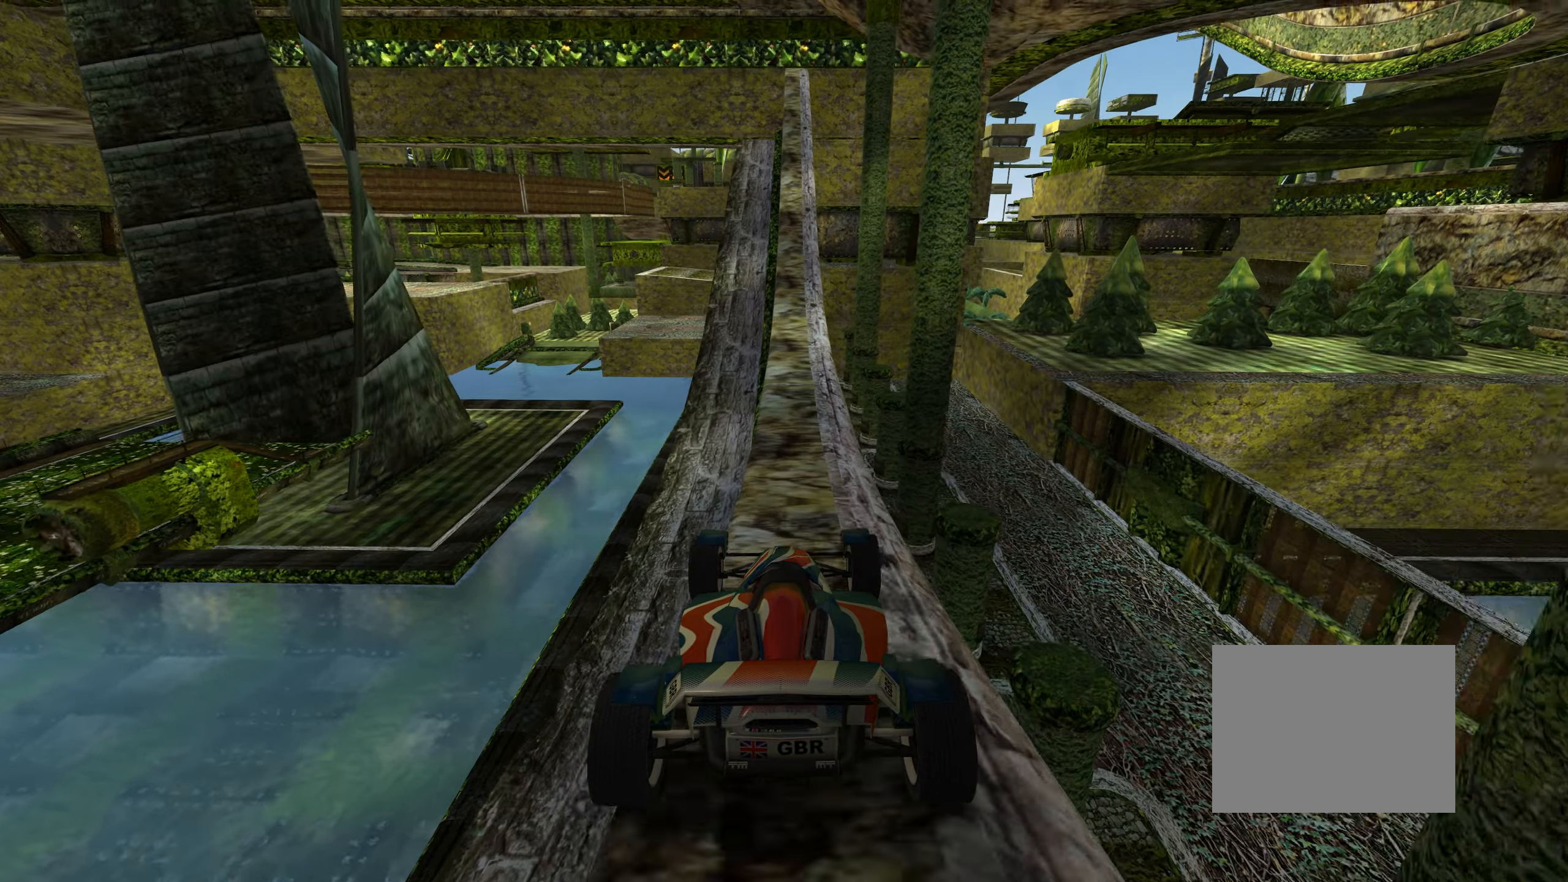
{"keys": [], "events": []}
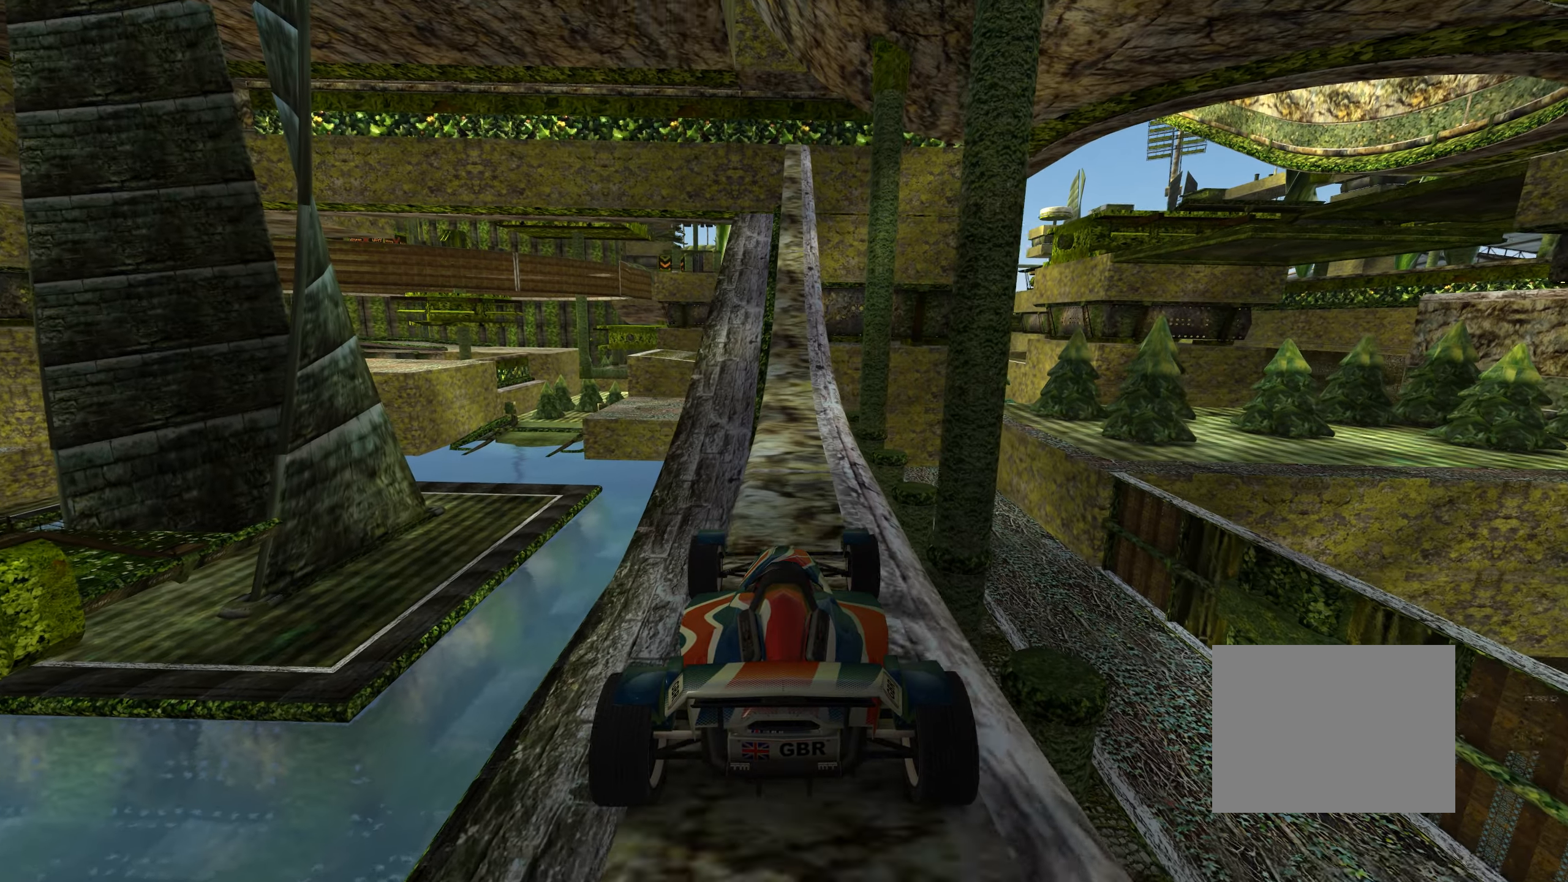
{"keys": [], "events": [[267, "right", "down"], [334, "right", "up"]]}
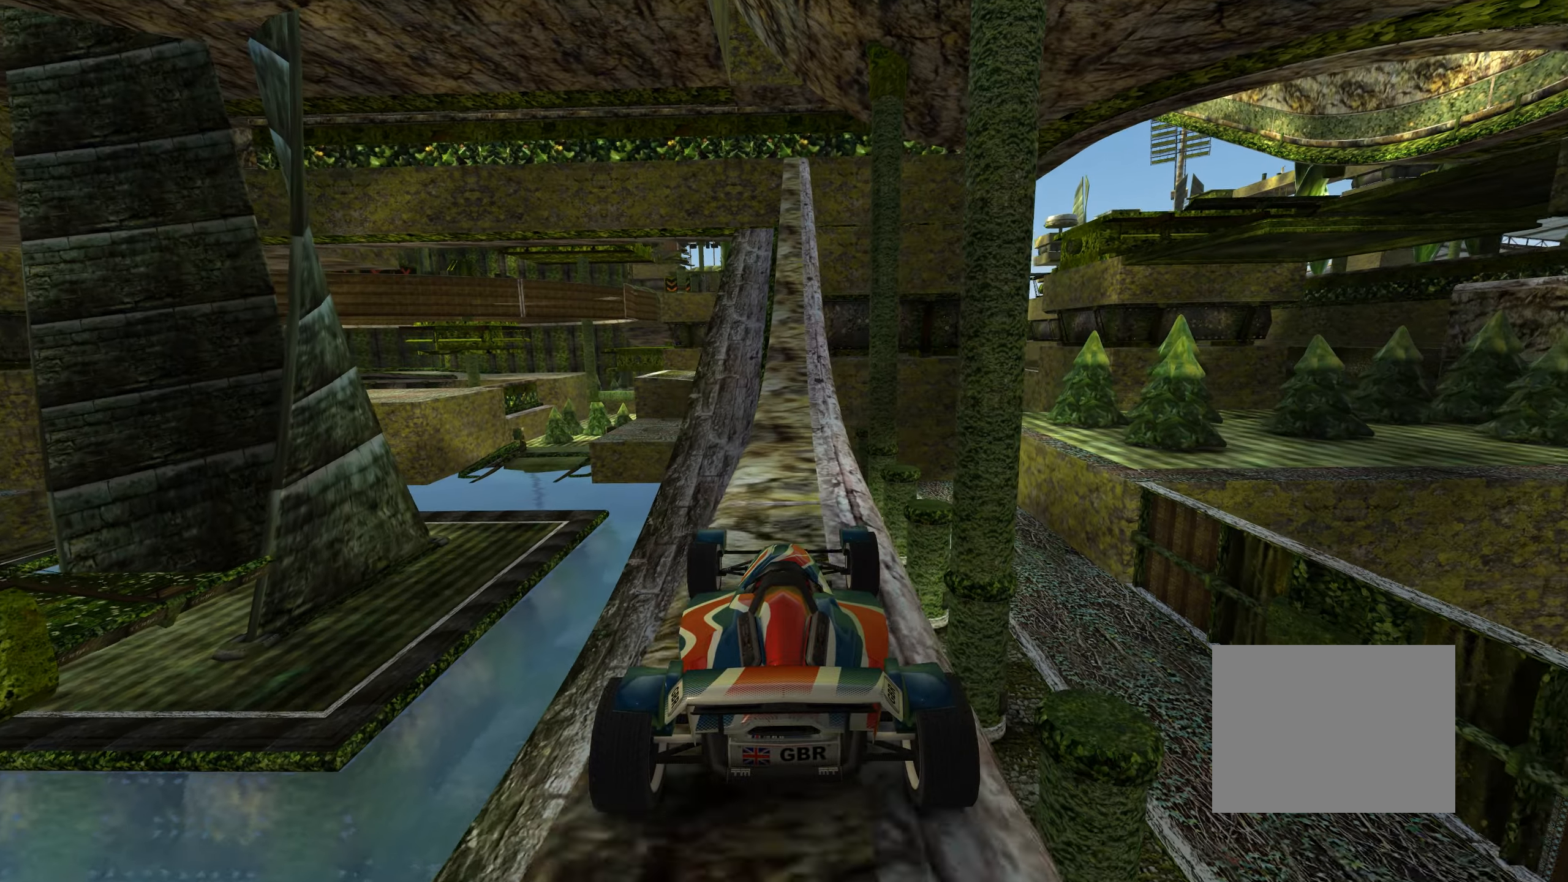
{"keys": [], "events": [[267, "right", "down"], [300, "right", "up"]]}